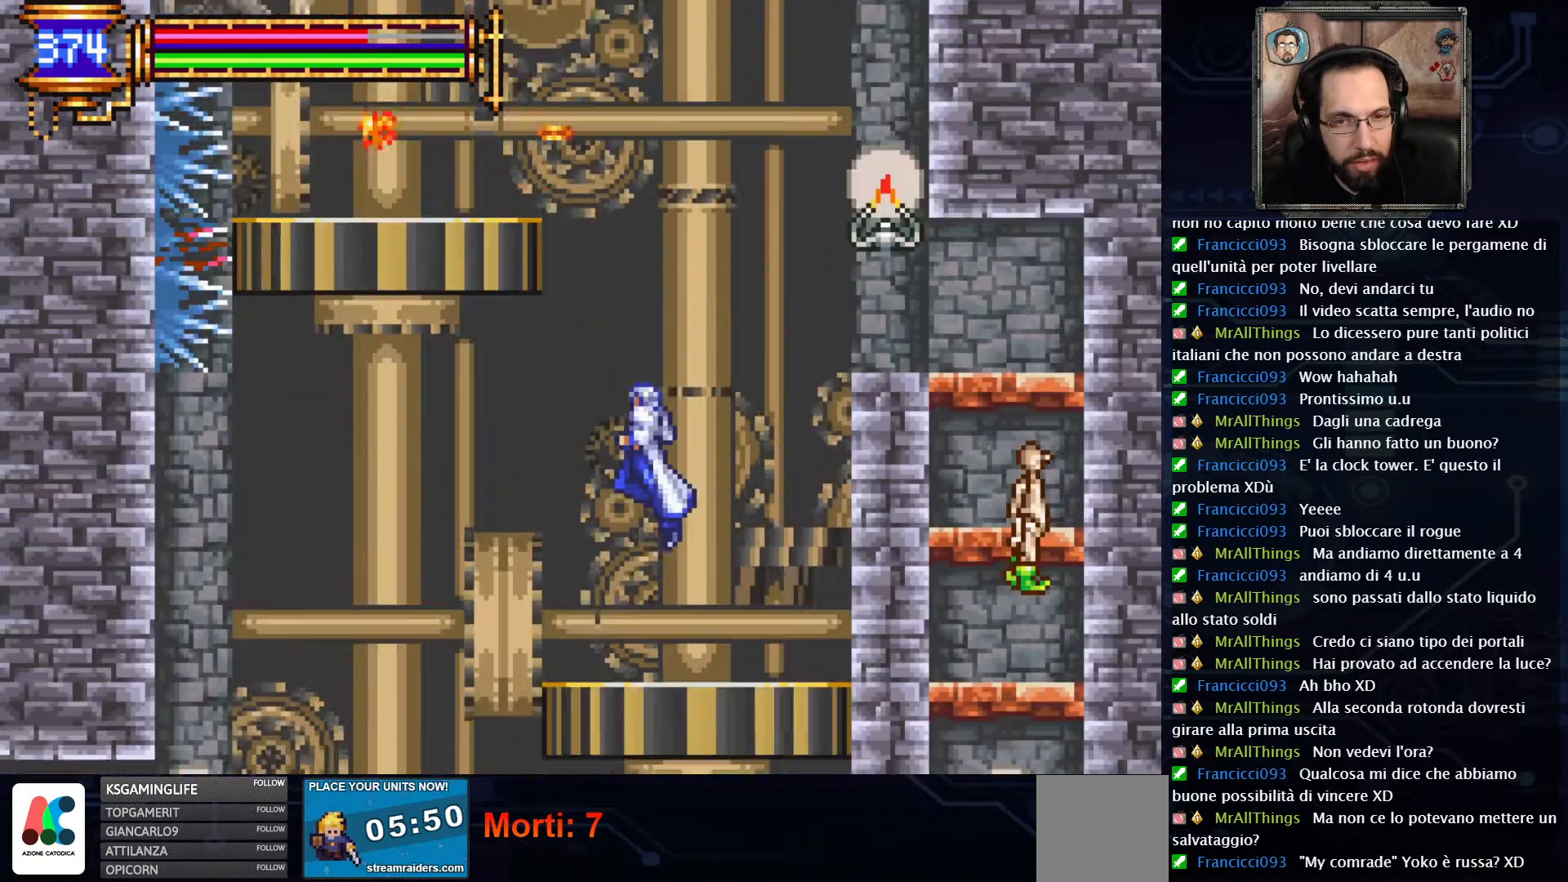
Gameplay with a controller (Xbox layout); each line is a JSON object with the inputs held at the frame after it (dt_ms = milliseconds from this image to that frame). "events" lists button and stick changes between this image and that frame as [ms after this image, input, new state], when the widget could be followed in between. Not read: L1 L3 R1 R3.
{"dt_ms": 1000, "buttons": [], "left_stick": "center", "right_stick": "center"}
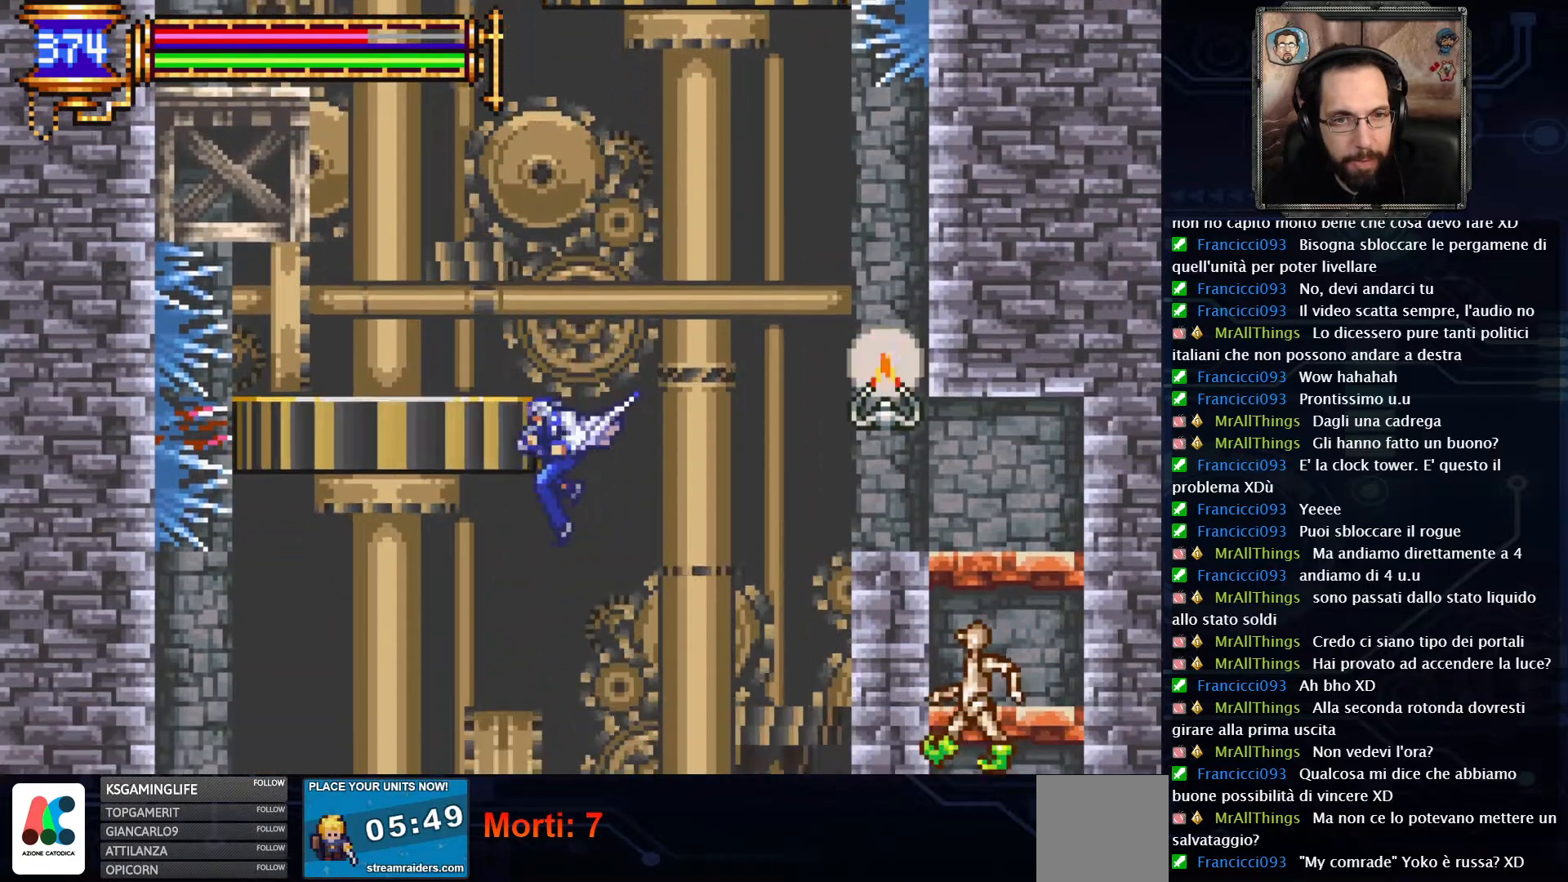
{"dt_ms": 500, "buttons": ["A"], "left_stick": "center", "right_stick": "center", "events": [[33, "DPAD_RIGHT", "down"], [217, "DPAD_RIGHT", "up"], [417, "A", "down"]]}
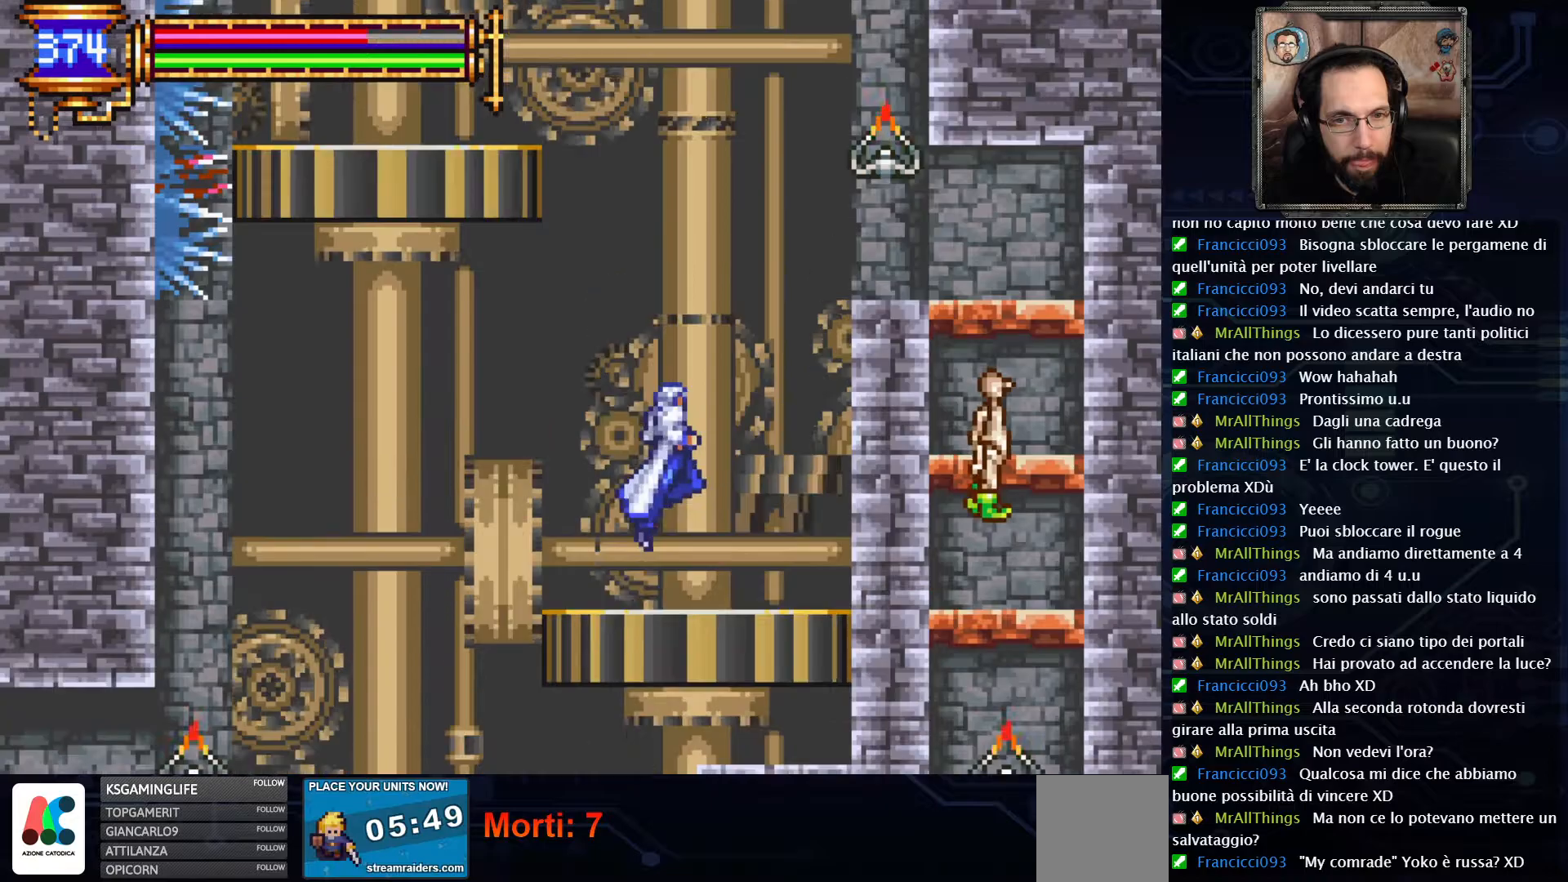
{"dt_ms": 500, "buttons": [], "left_stick": "center", "right_stick": "center", "events": [[200, "A", "up"]]}
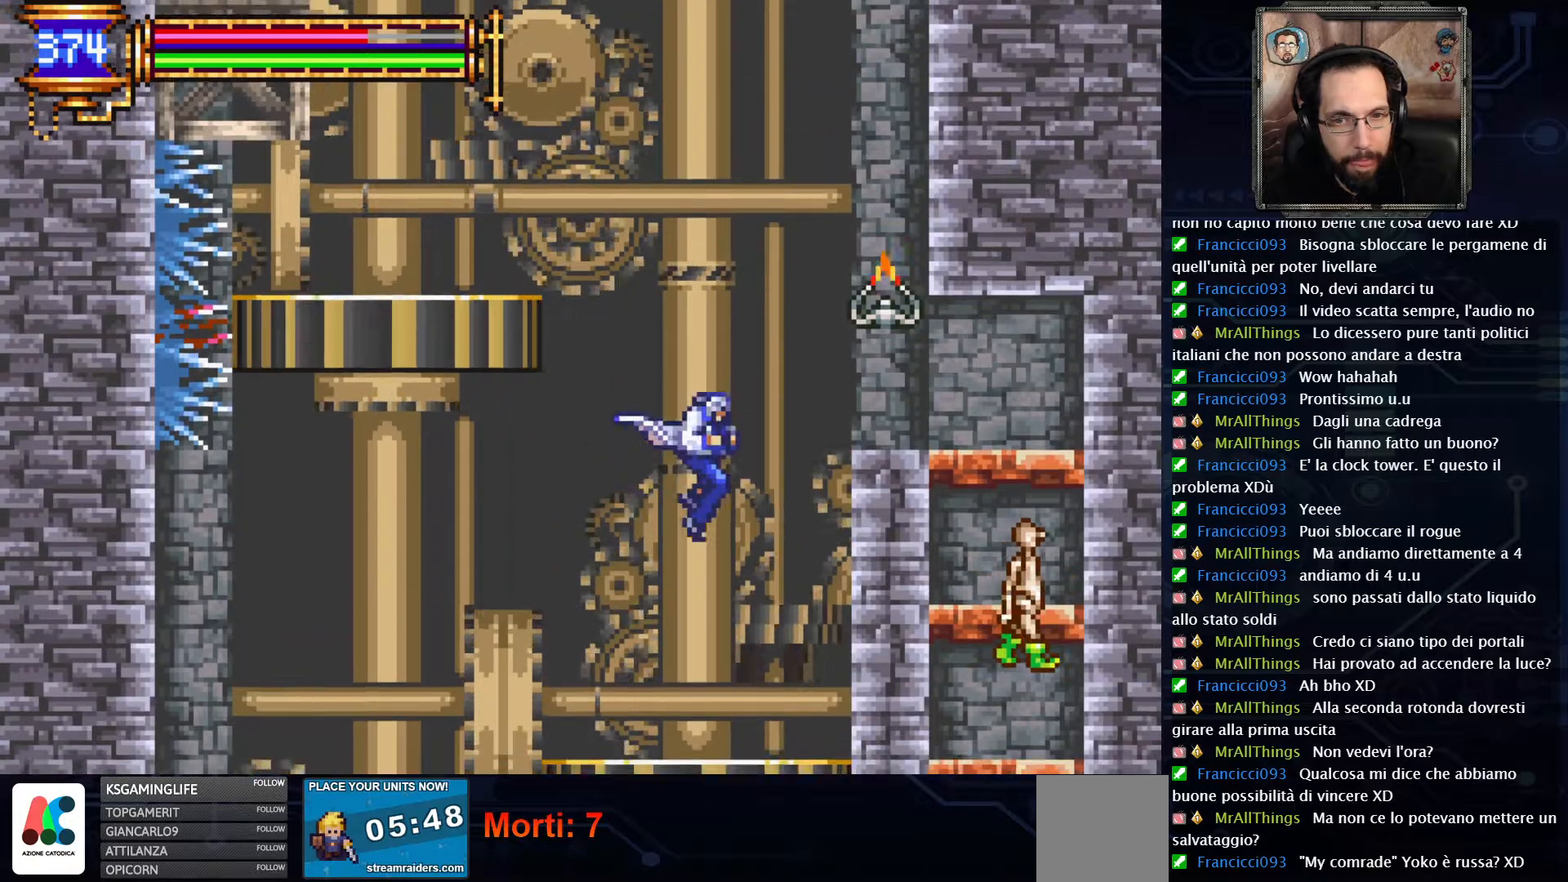
{"dt_ms": 500, "buttons": [], "left_stick": "center", "right_stick": "center", "events": [[50, "X", "down"], [150, "X", "up"], [250, "X", "down"], [367, "X", "up"]]}
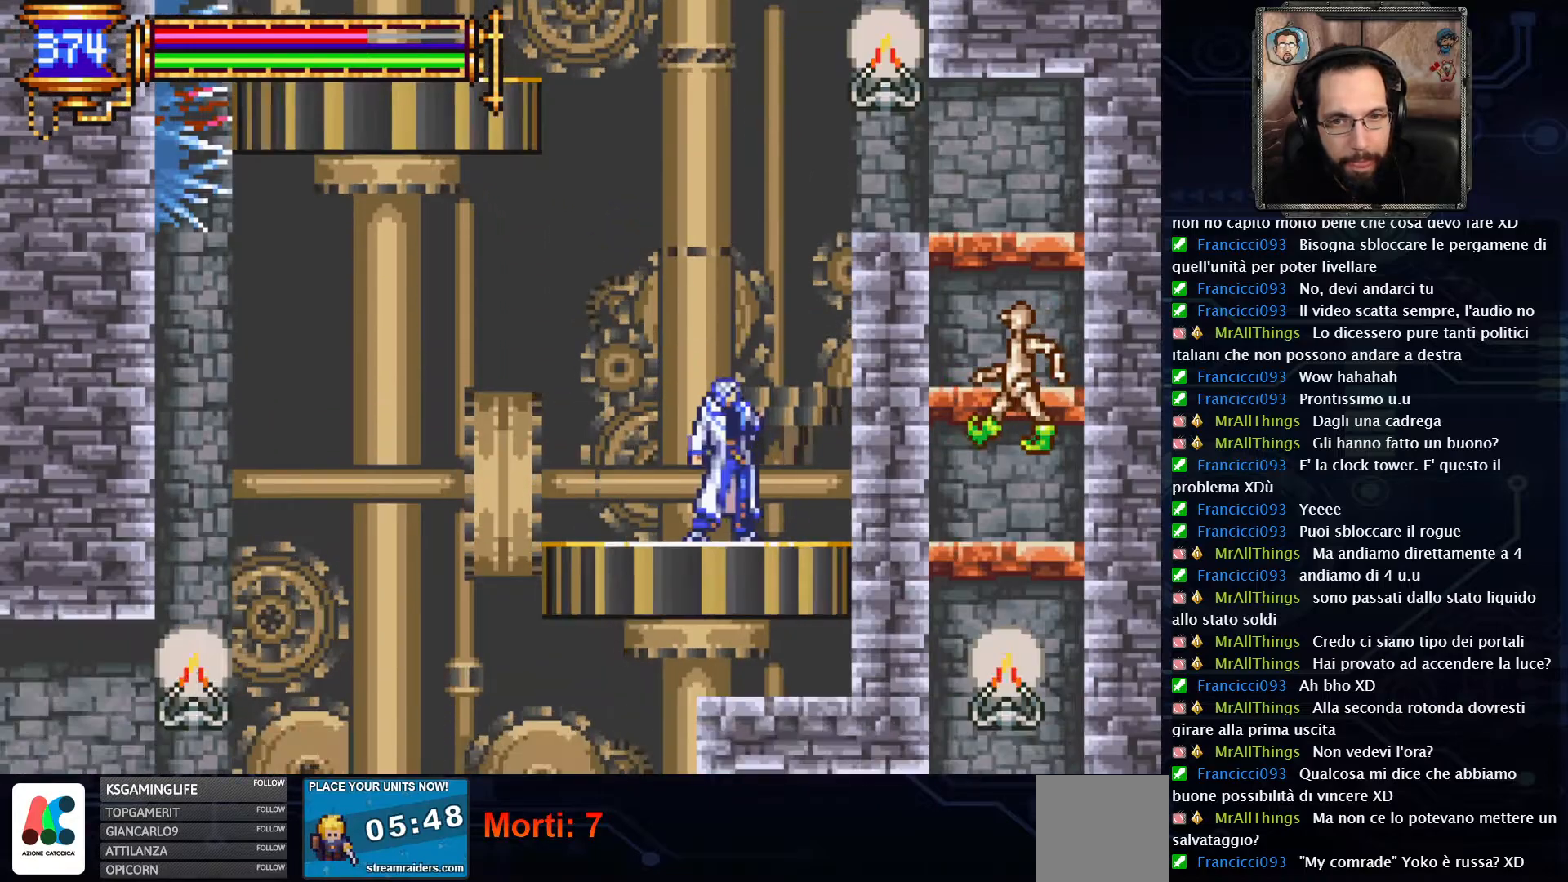
{"dt_ms": 1000, "buttons": [], "left_stick": "center", "right_stick": "center"}
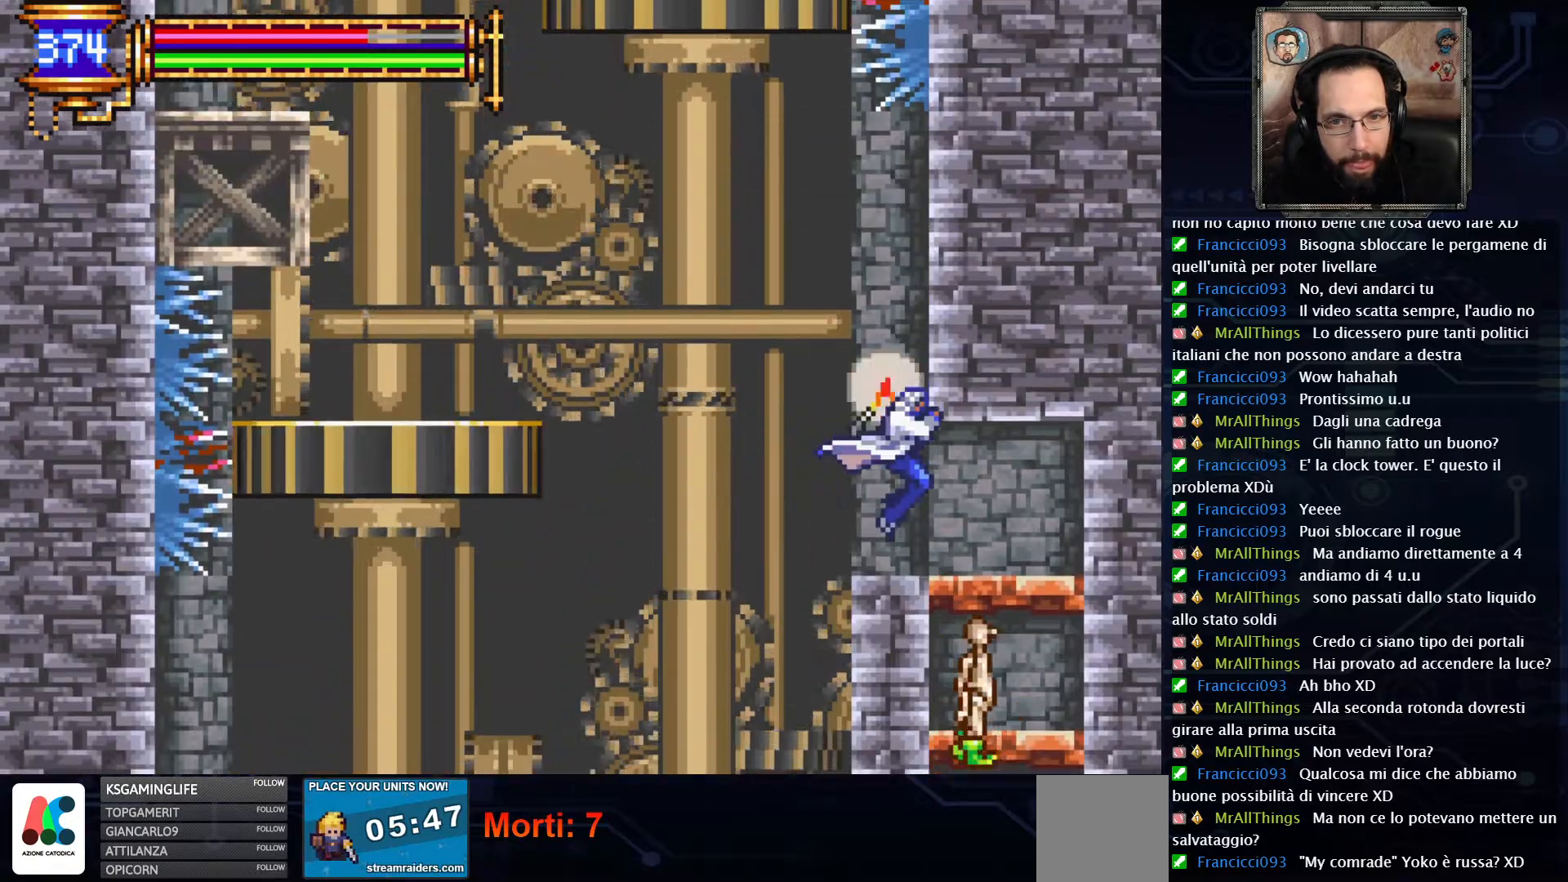
{"dt_ms": 500, "buttons": [], "left_stick": "center", "right_stick": "center", "events": []}
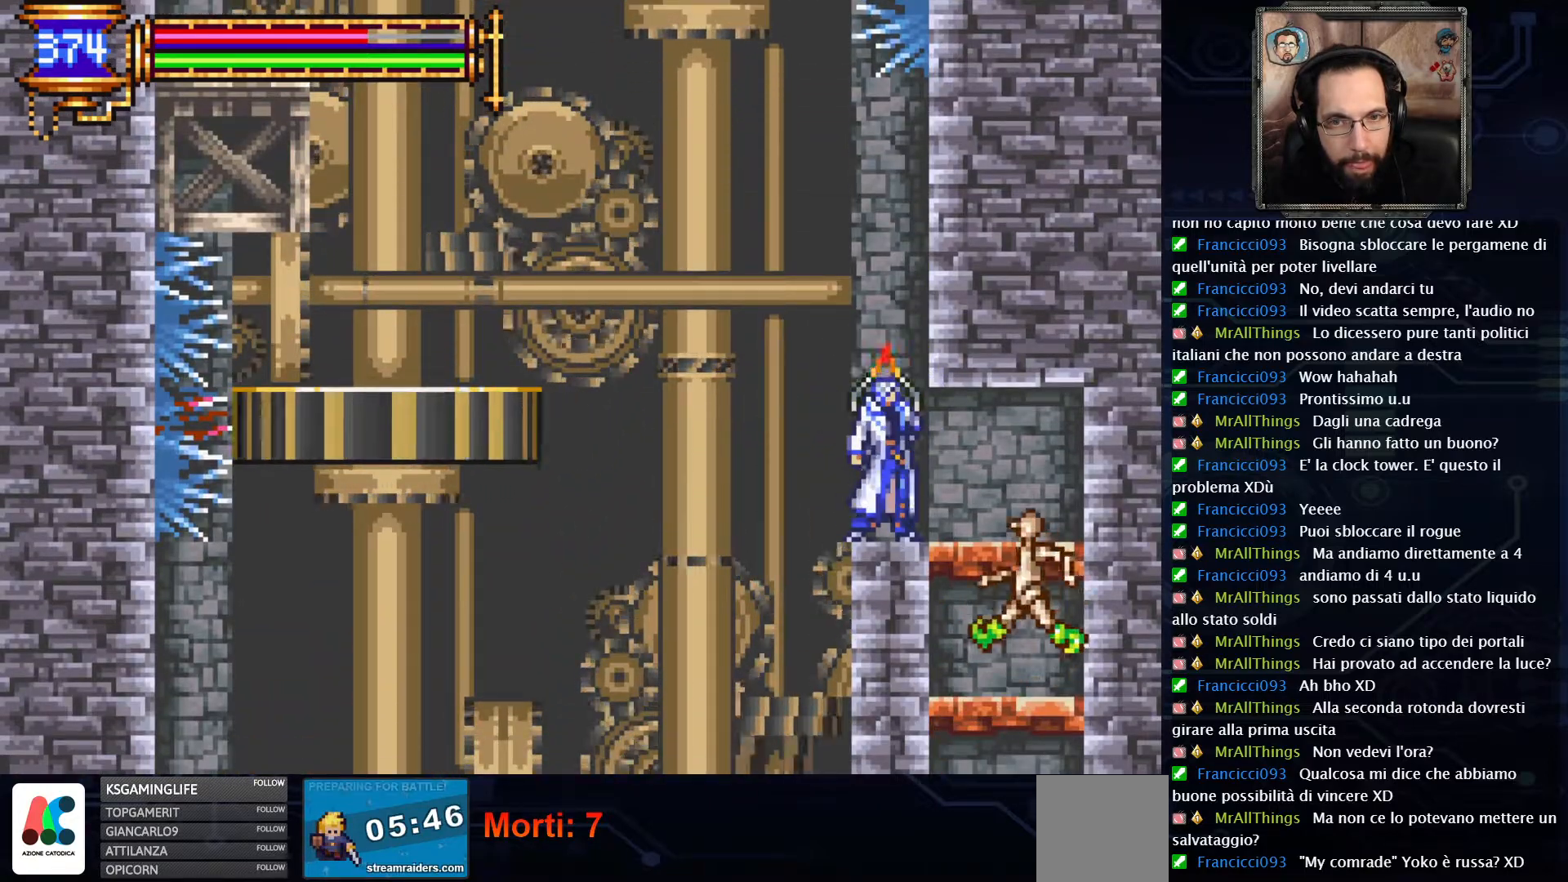
{"dt_ms": 500, "buttons": ["X", "DPAD_DOWN"], "left_stick": "center", "right_stick": "center", "events": [[283, "DPAD_DOWN", "down"], [300, "X", "down"], [383, "X", "up"], [467, "X", "down"]]}
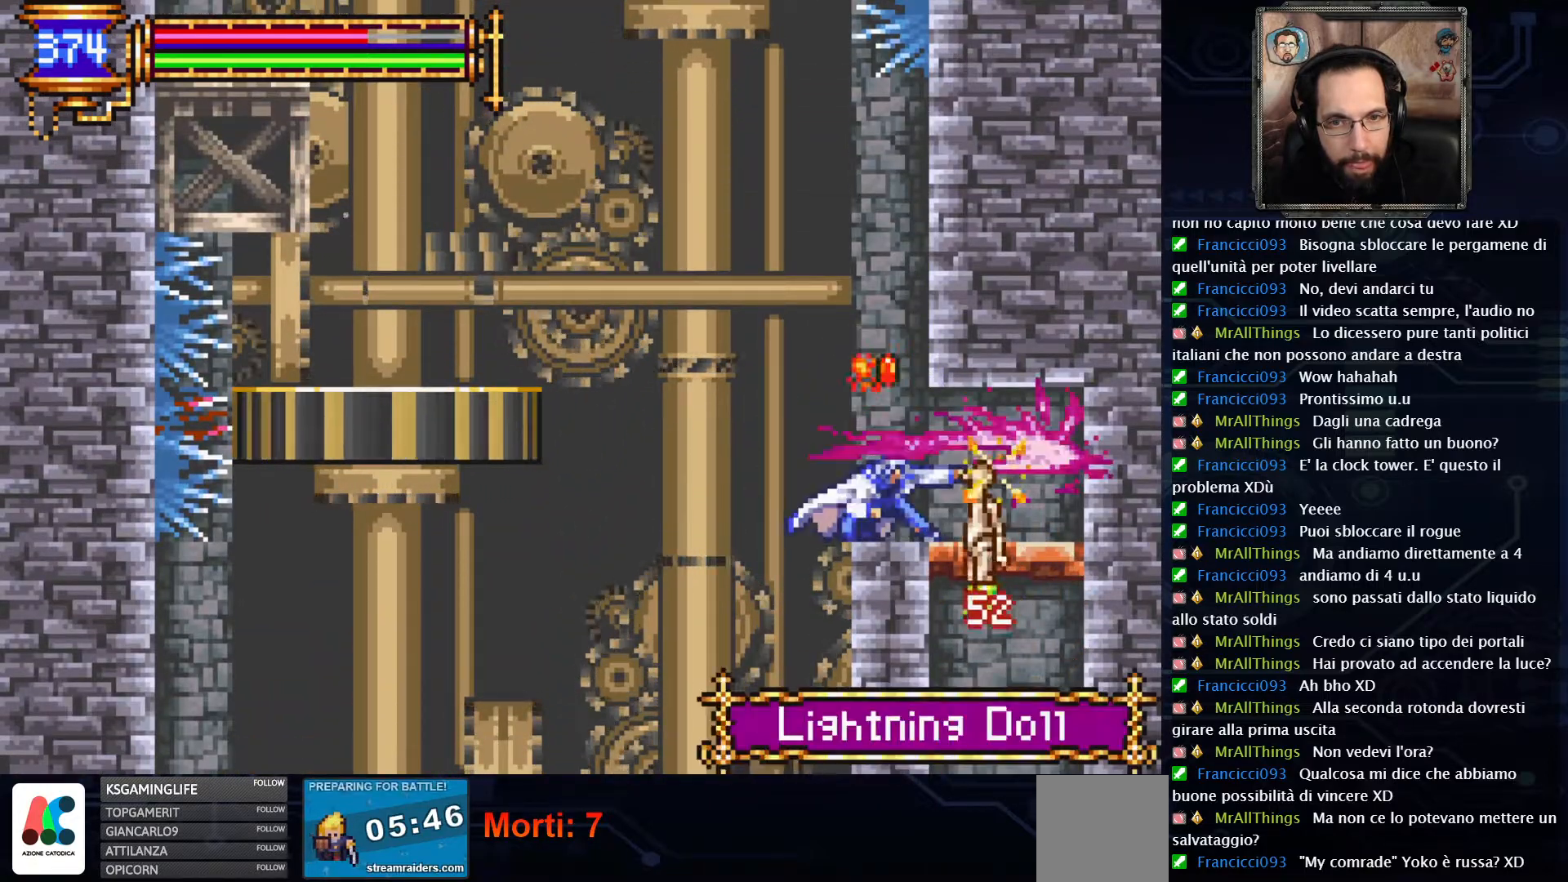
{"dt_ms": 500, "buttons": ["X", "DPAD_DOWN"], "left_stick": "center", "right_stick": "center", "events": []}
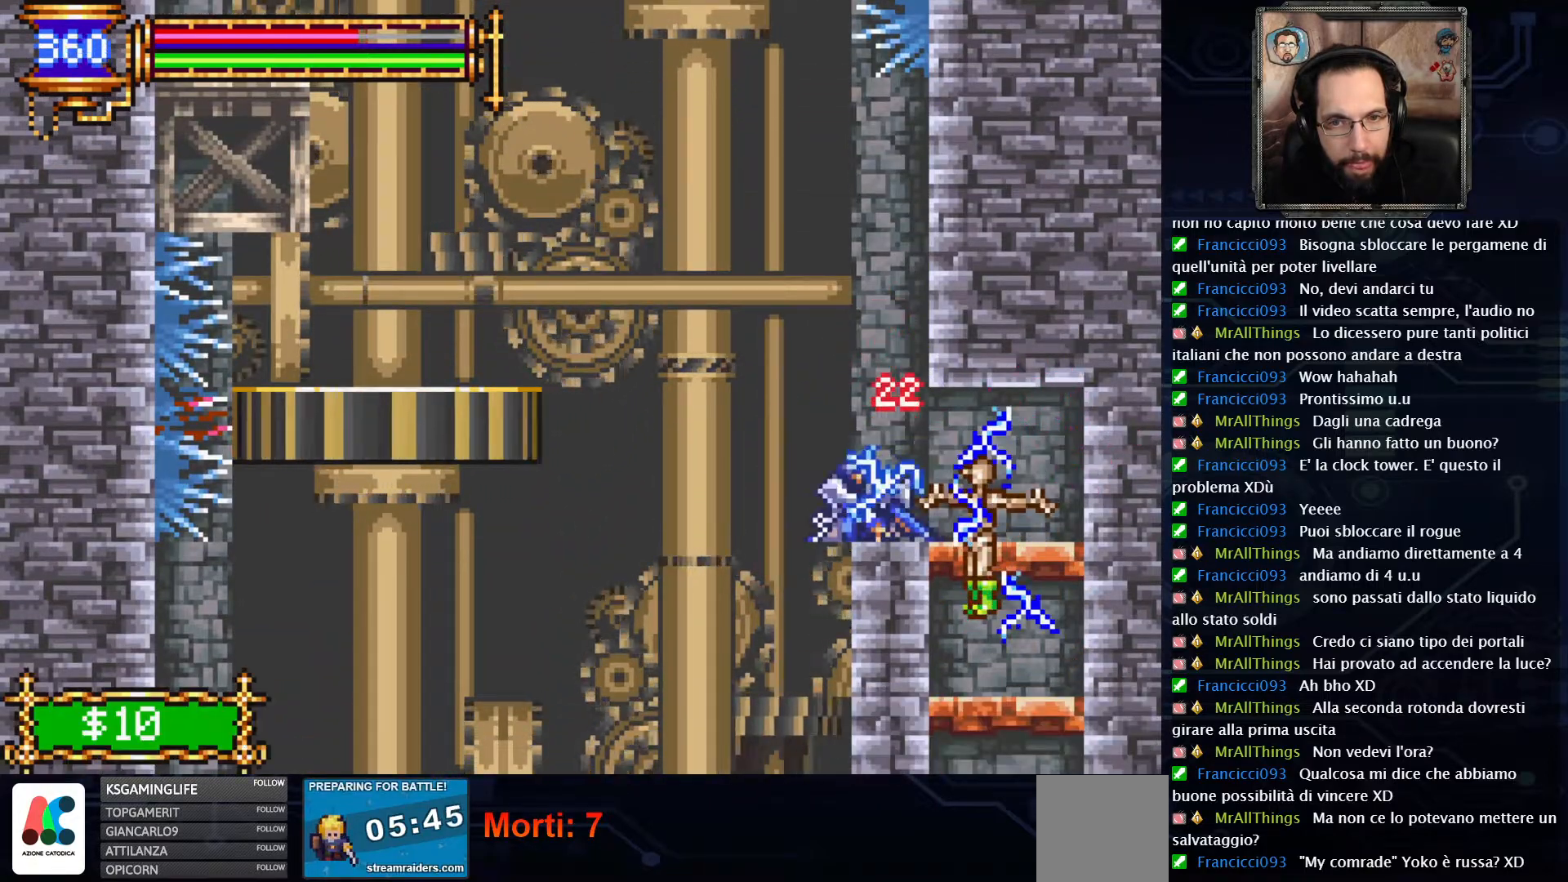
{"dt_ms": 500, "buttons": ["X", "DPAD_DOWN"], "left_stick": "center", "right_stick": "center", "events": [[133, "X", "up"], [200, "X", "down"]]}
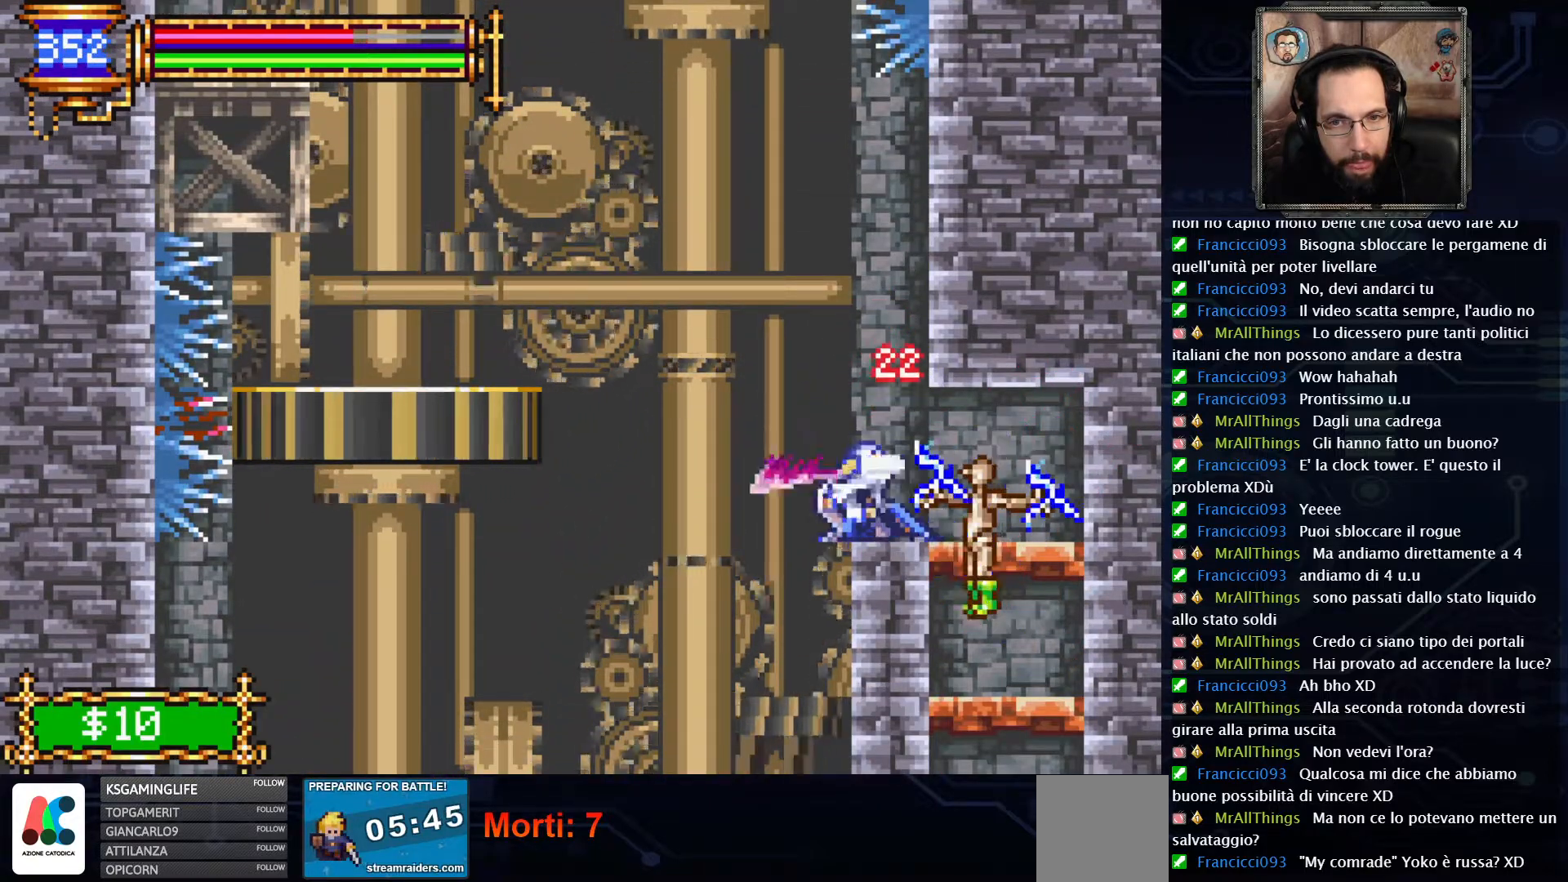
{"dt_ms": 500, "buttons": ["X", "DPAD_DOWN"], "left_stick": "center", "right_stick": "center", "events": [[217, "X", "up"], [267, "X", "down"], [400, "X", "up"], [500, "X", "down"]]}
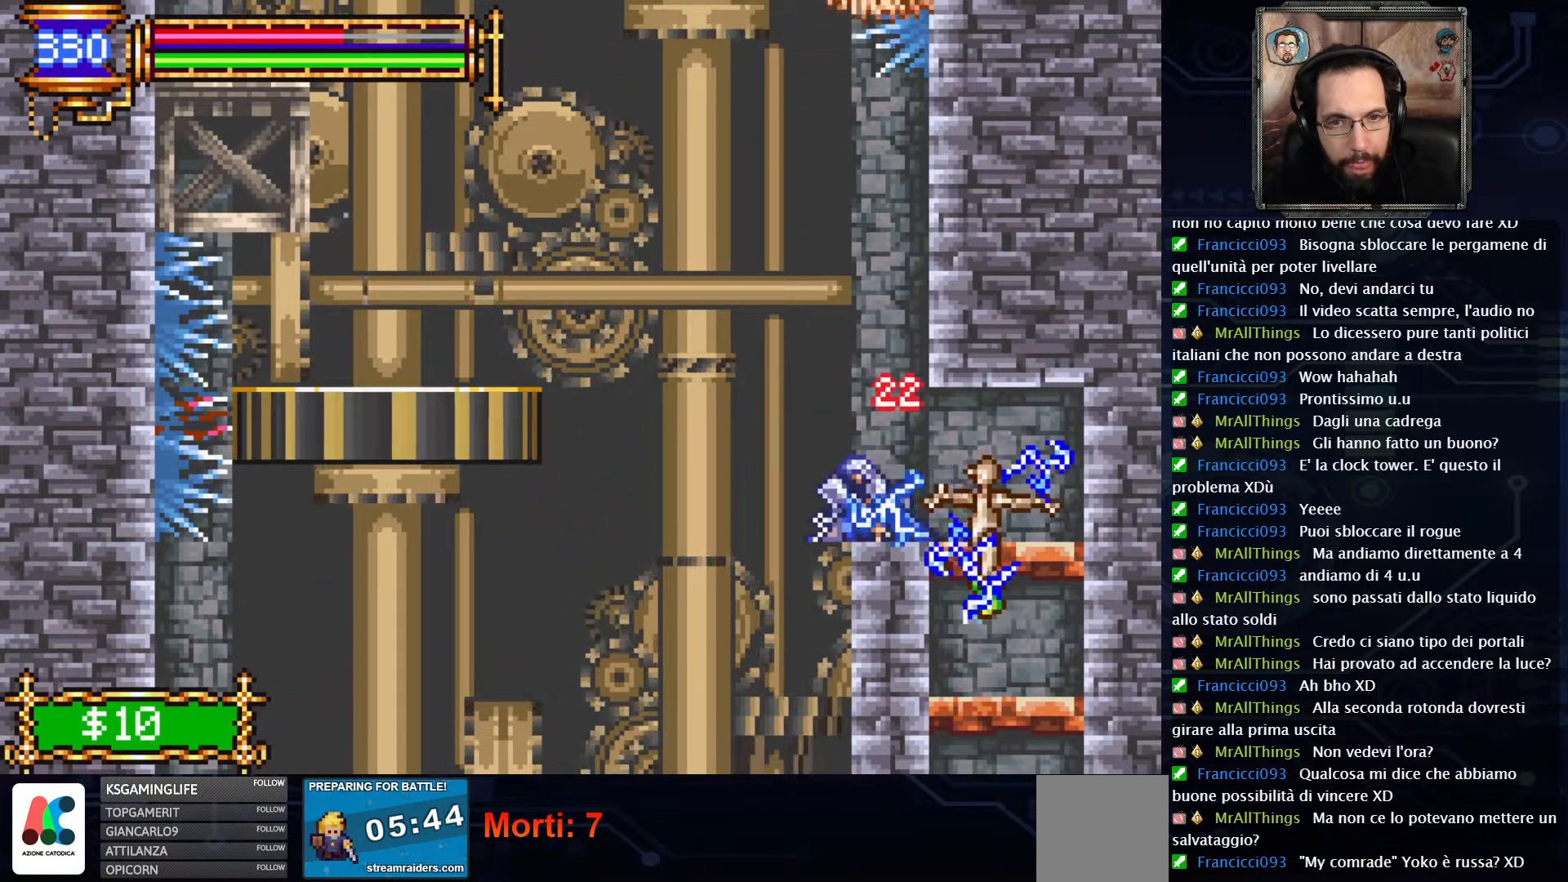
{"dt_ms": 500, "buttons": ["X", "DPAD_DOWN"], "left_stick": "center", "right_stick": "center", "events": [[150, "X", "up"], [217, "X", "down"]]}
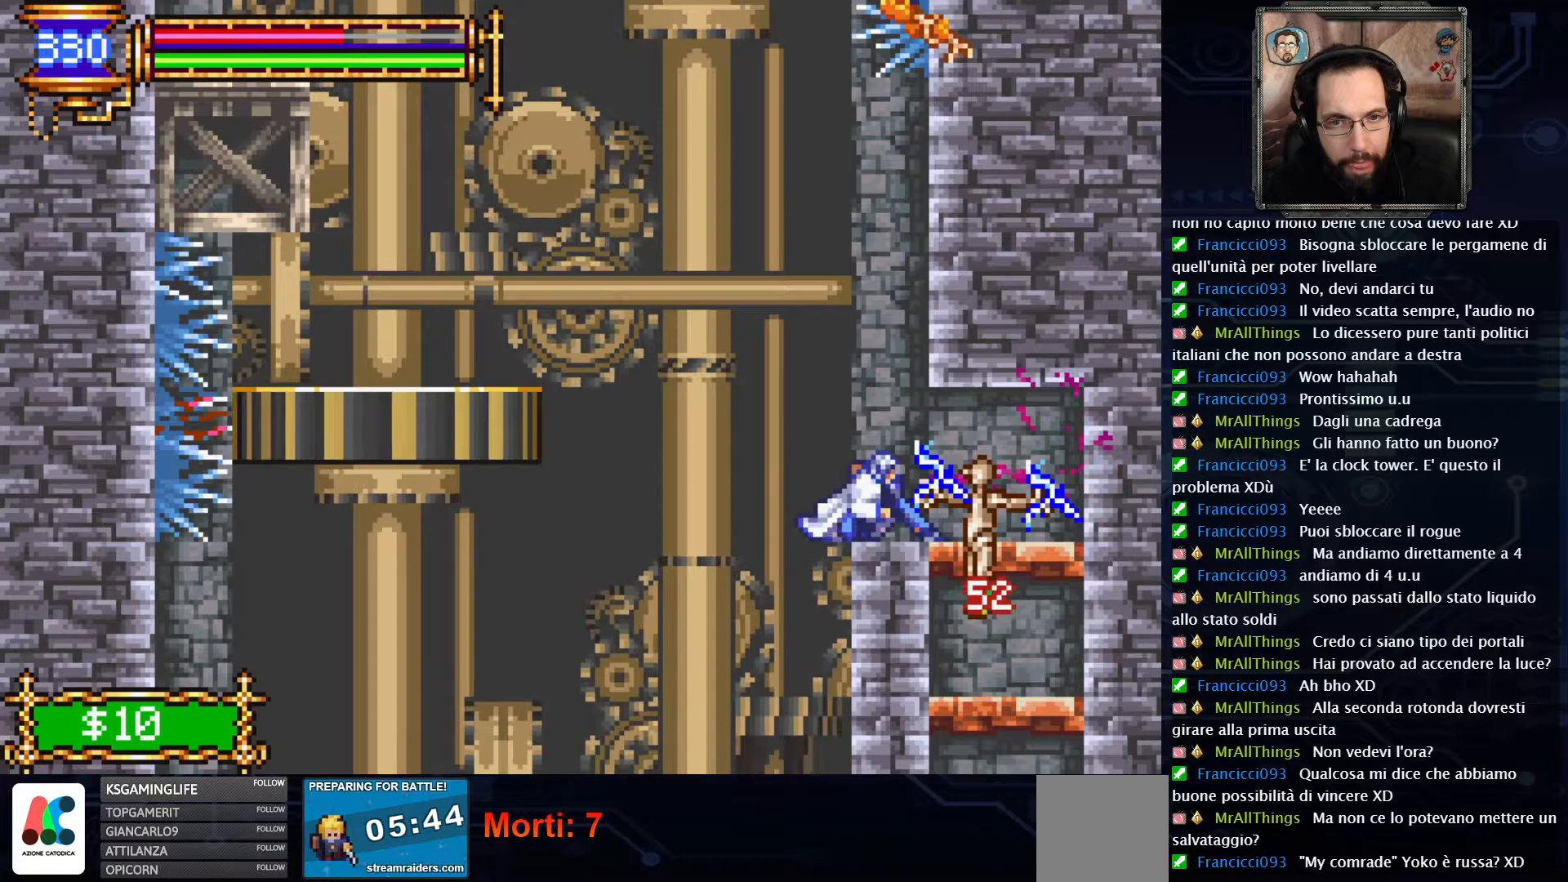
{"dt_ms": 500, "buttons": ["X", "DPAD_DOWN"], "left_stick": "center", "right_stick": "center", "events": []}
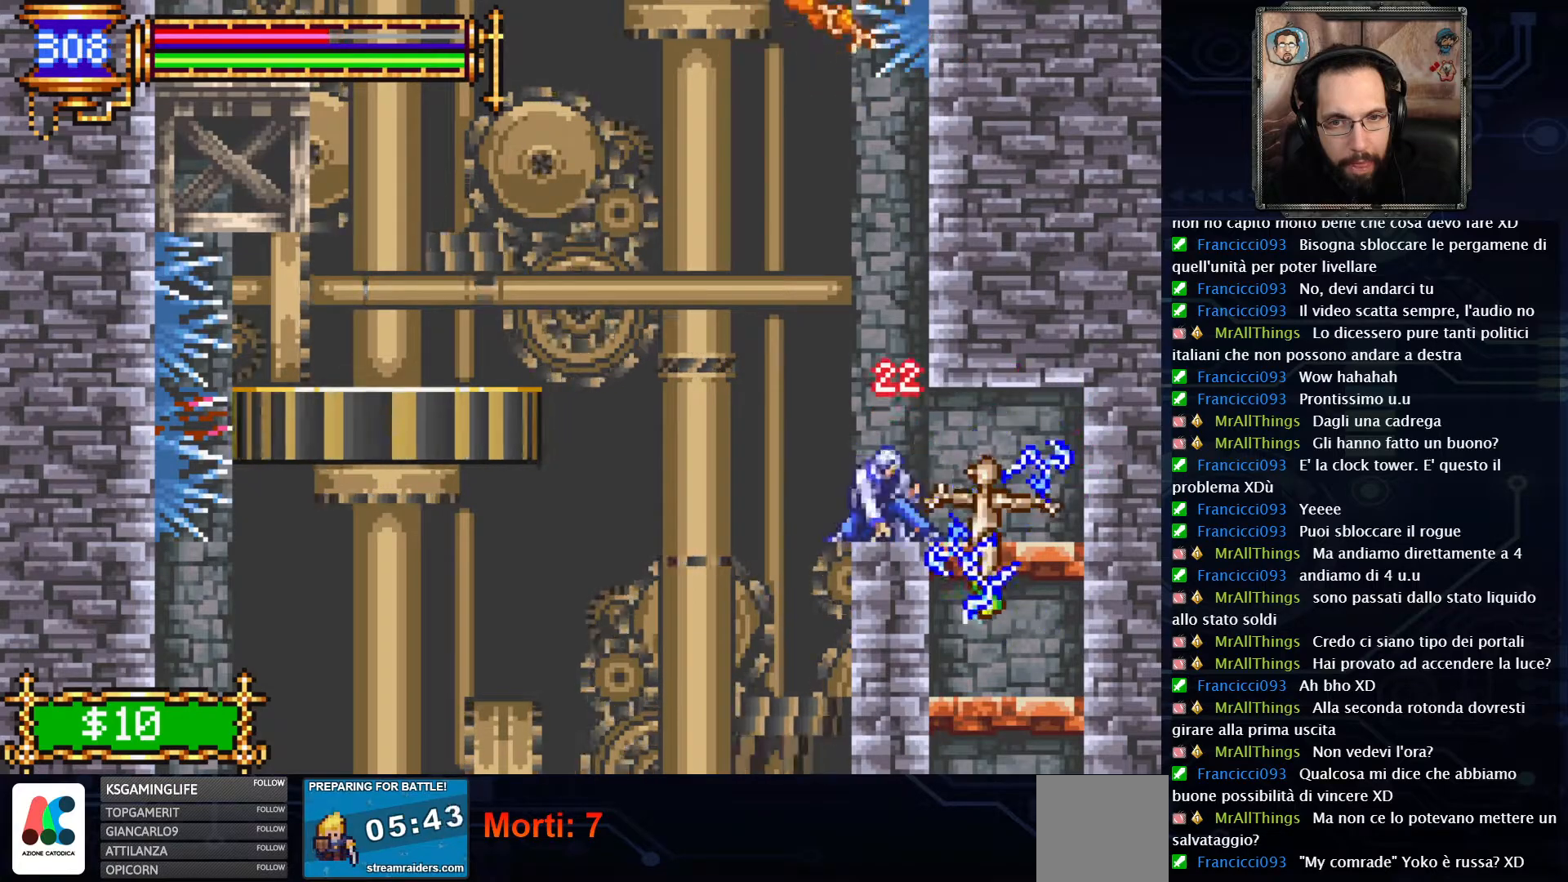
{"dt_ms": 500, "buttons": ["X", "DPAD_DOWN"], "left_stick": "center", "right_stick": "center", "events": [[200, "X", "up"], [233, "X", "down"], [350, "X", "up"], [417, "X", "down"]]}
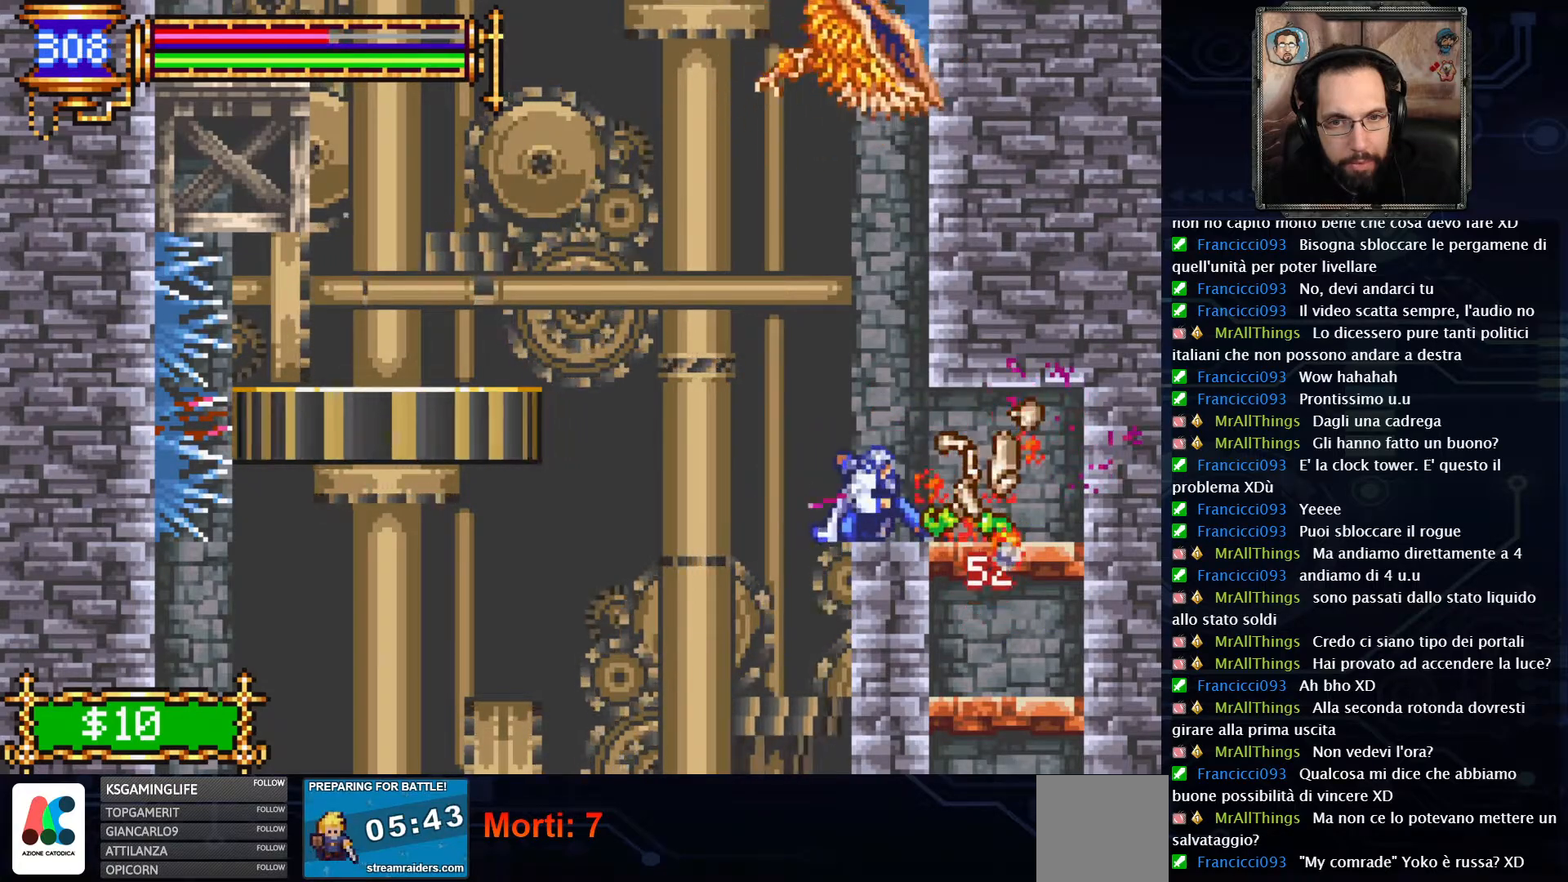
{"dt_ms": 500, "buttons": [], "left_stick": "center", "right_stick": "center", "events": [[33, "X", "up"], [200, "DPAD_DOWN", "up"]]}
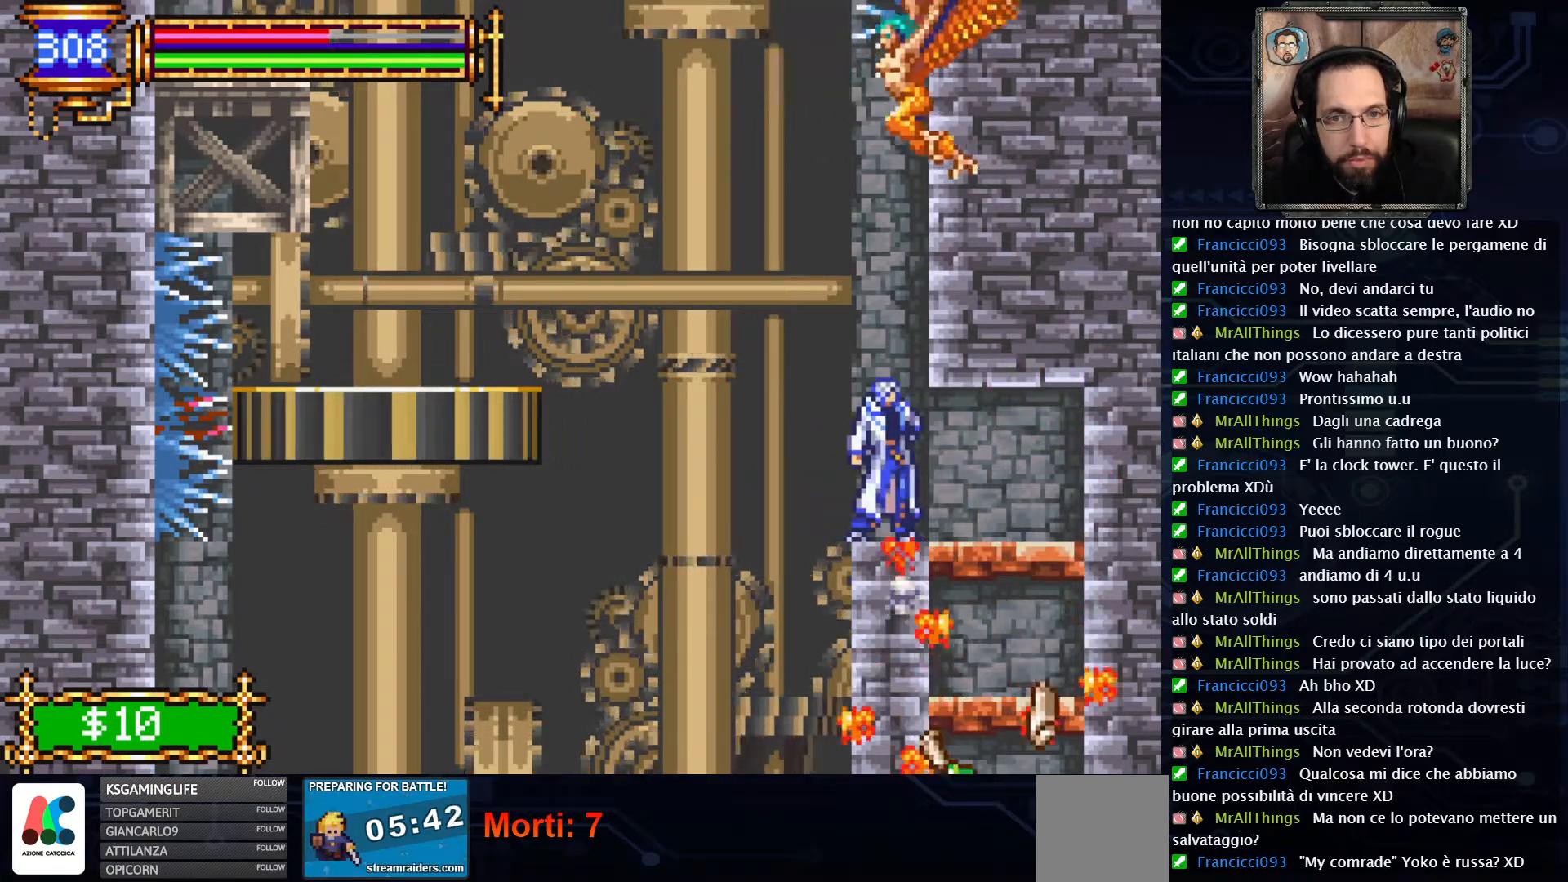
{"dt_ms": 500, "buttons": ["DPAD_LEFT"], "left_stick": "center", "right_stick": "center", "events": [[17, "DPAD_LEFT", "down"], [150, "A", "down"], [317, "A", "up"]]}
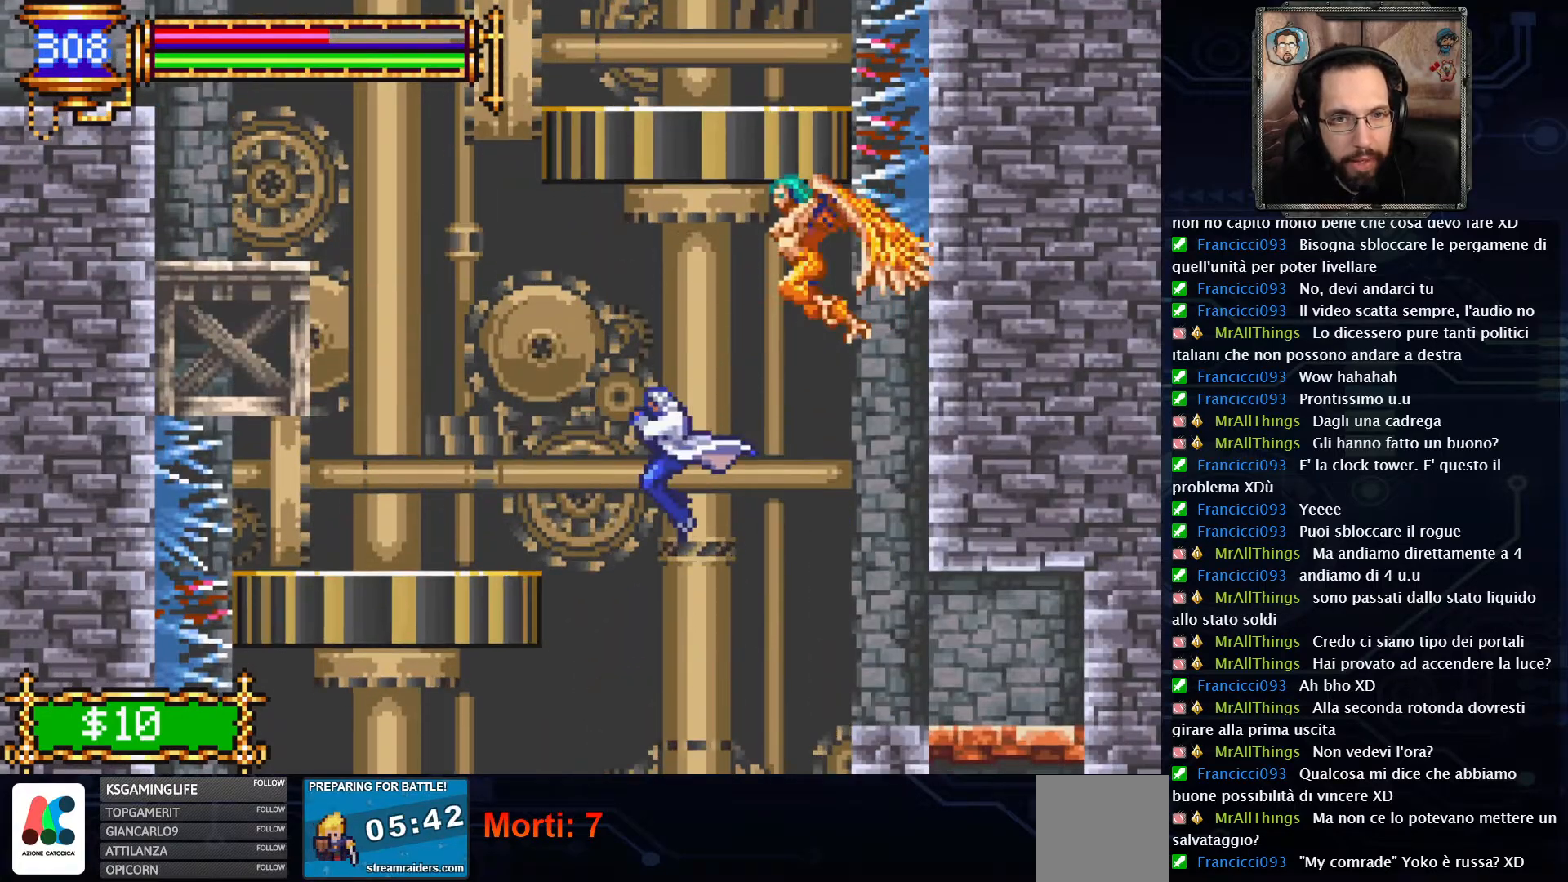
{"dt_ms": 500, "buttons": [], "left_stick": "center", "right_stick": "center", "events": [[83, "A", "down"], [217, "A", "up"], [433, "DPAD_LEFT", "up"]]}
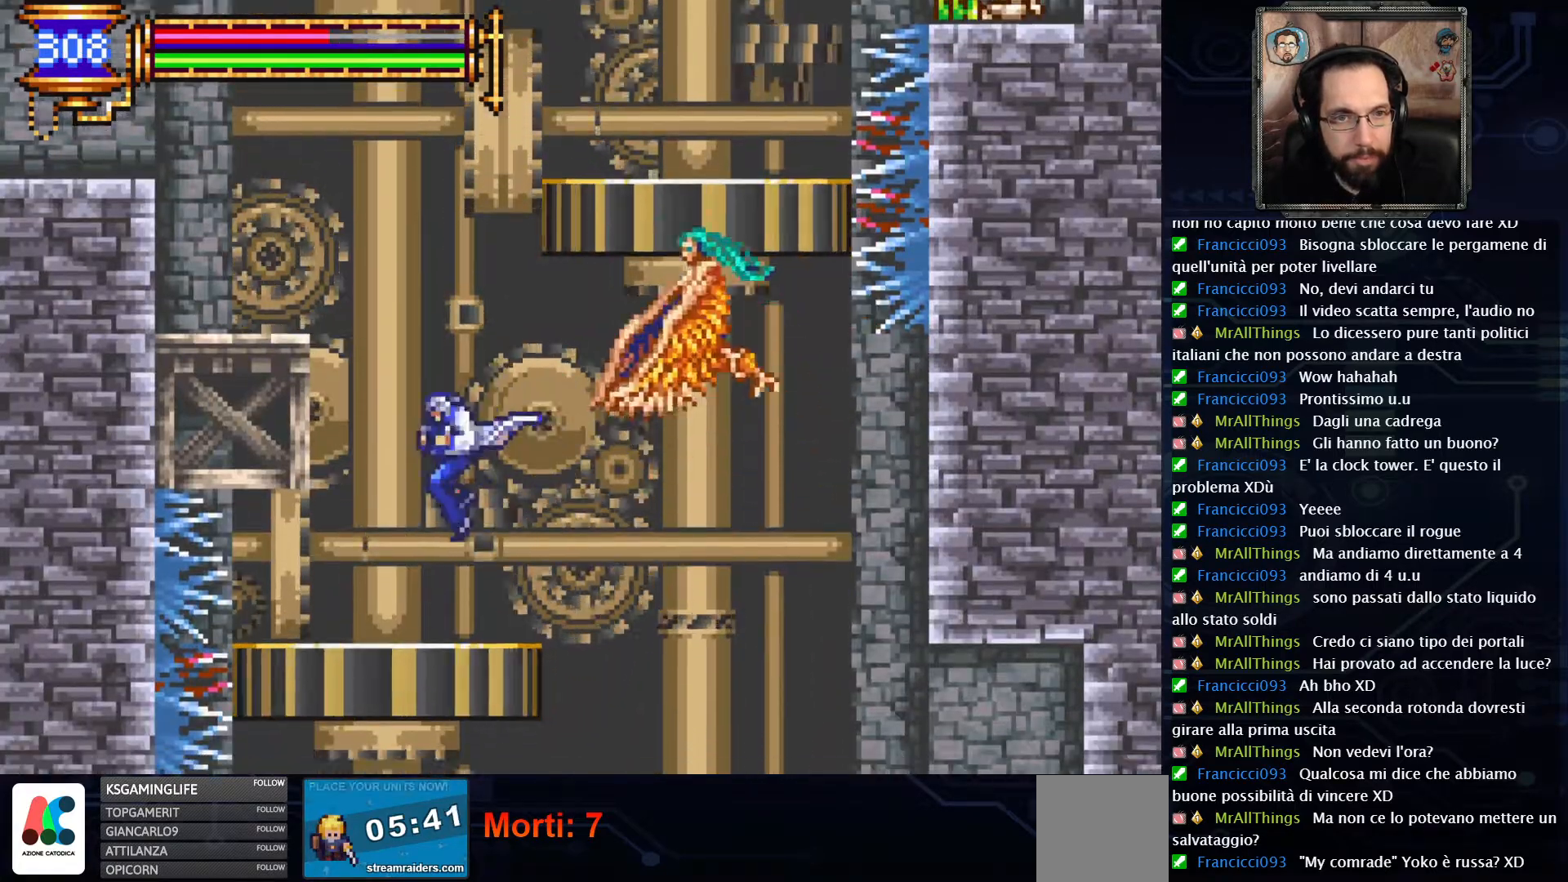
{"dt_ms": 500, "buttons": ["A", "DPAD_LEFT"], "left_stick": "center", "right_stick": "center", "events": [[267, "A", "down"], [383, "DPAD_LEFT", "down"], [417, "A", "up"], [500, "A", "down"]]}
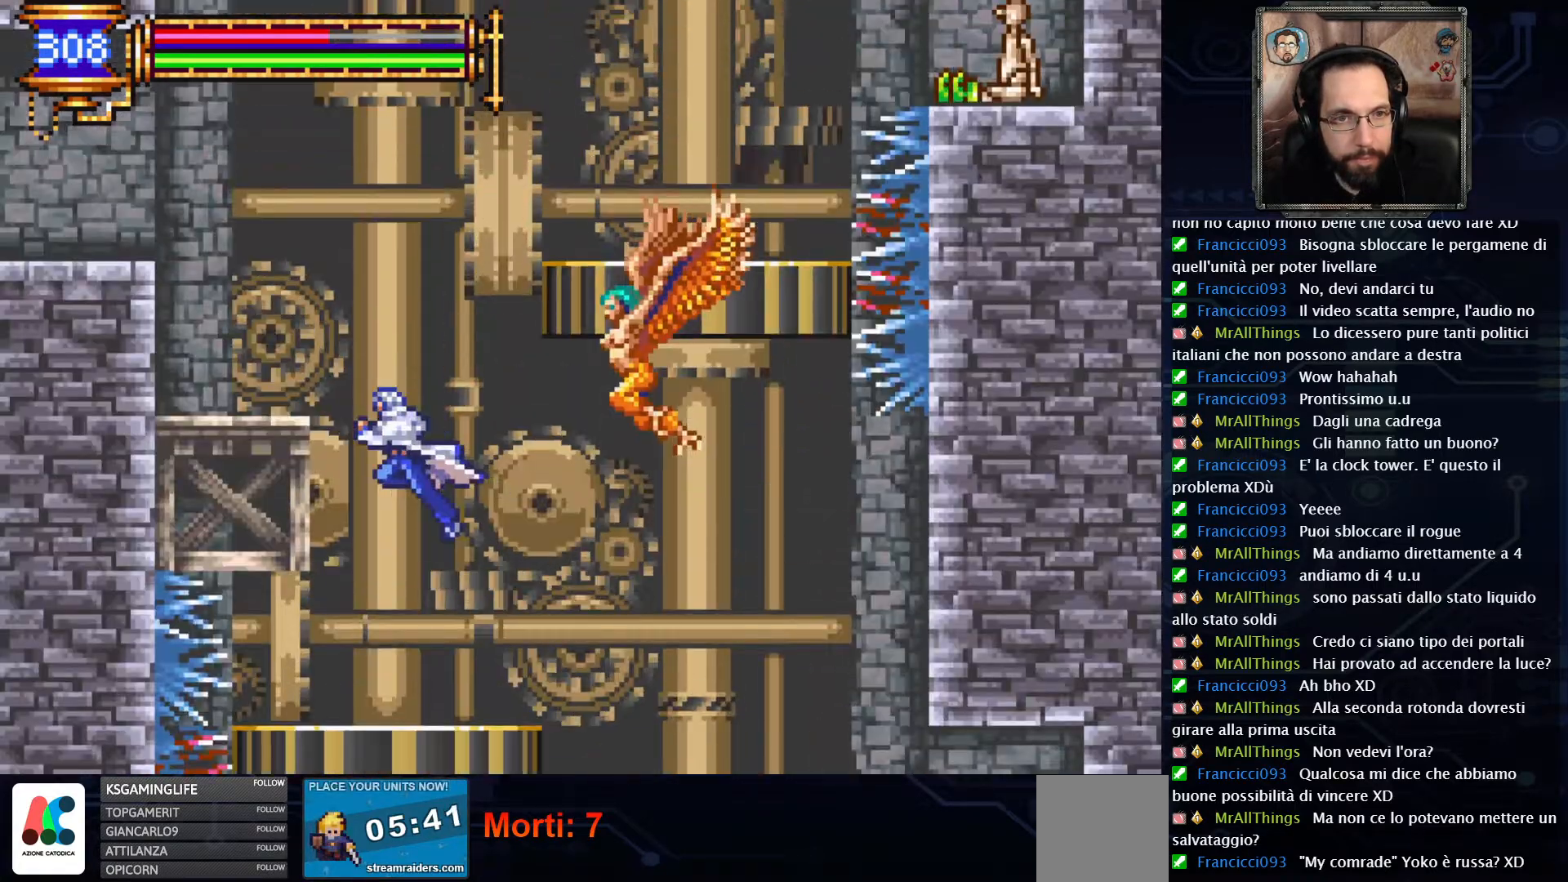
{"dt_ms": 500, "buttons": ["DPAD_LEFT"], "left_stick": "center", "right_stick": "center", "events": [[167, "A", "up"]]}
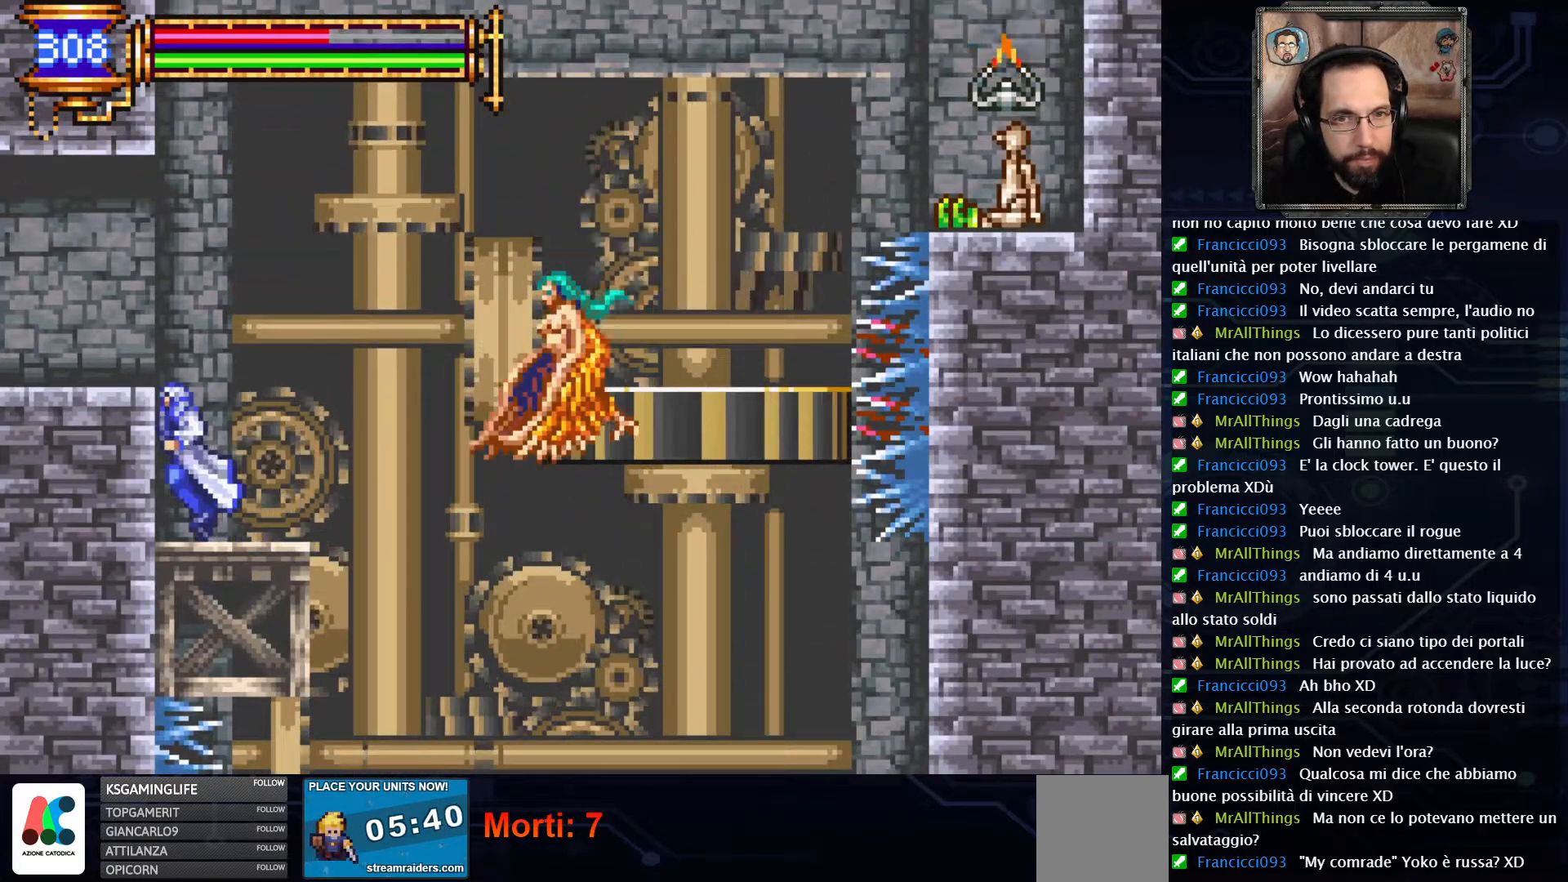
{"dt_ms": 500, "buttons": ["DPAD_LEFT"], "left_stick": "center", "right_stick": "center", "events": [[50, "A", "down"], [283, "A", "up"]]}
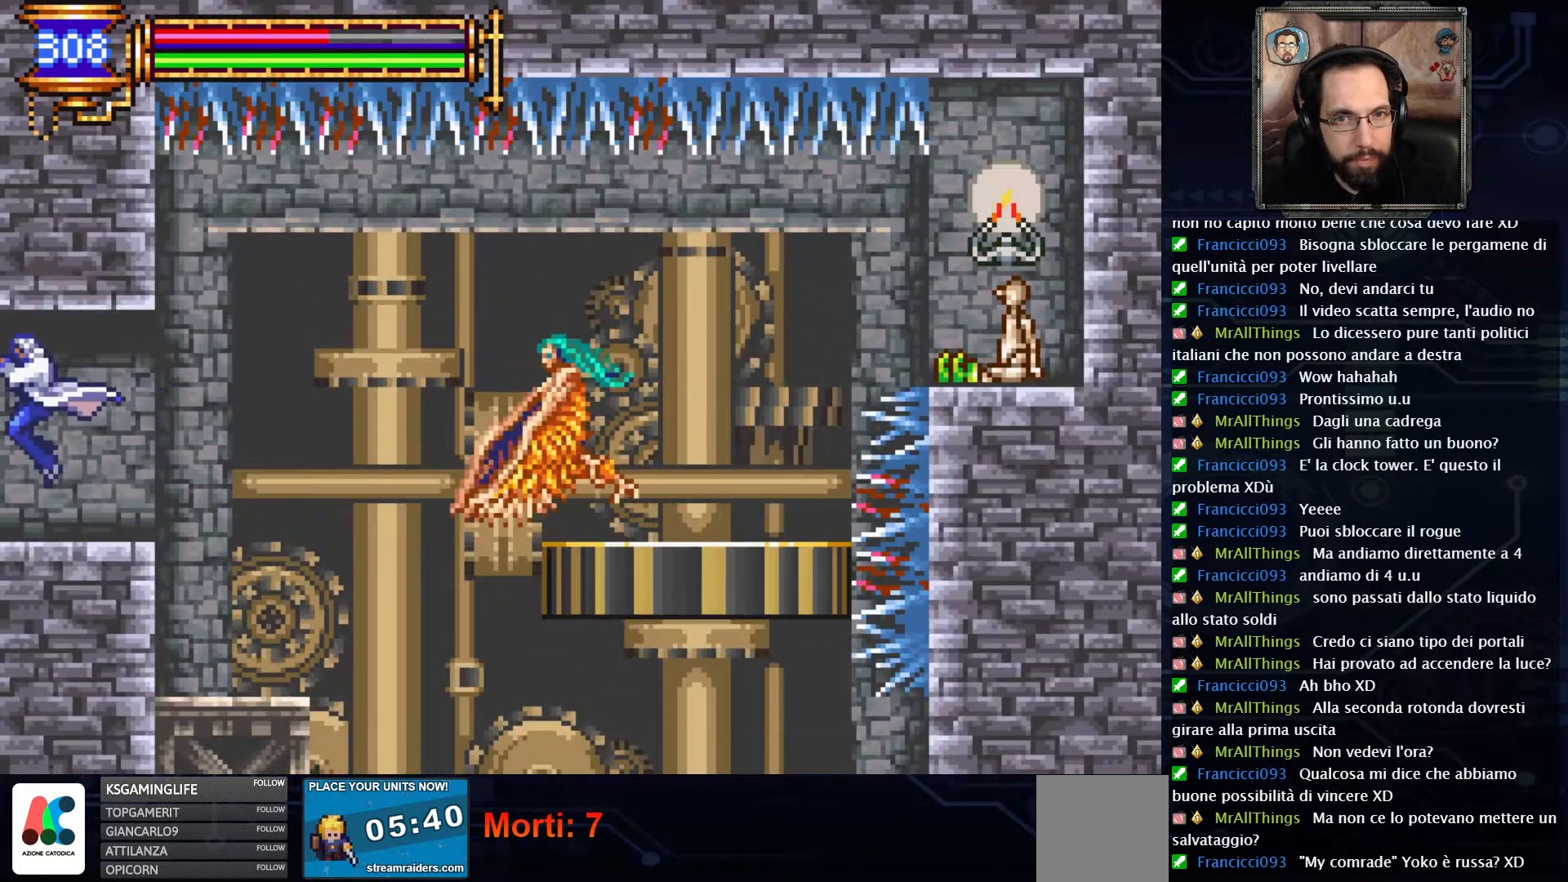
{"dt_ms": 500, "buttons": ["DPAD_LEFT"], "left_stick": "center", "right_stick": "center", "events": []}
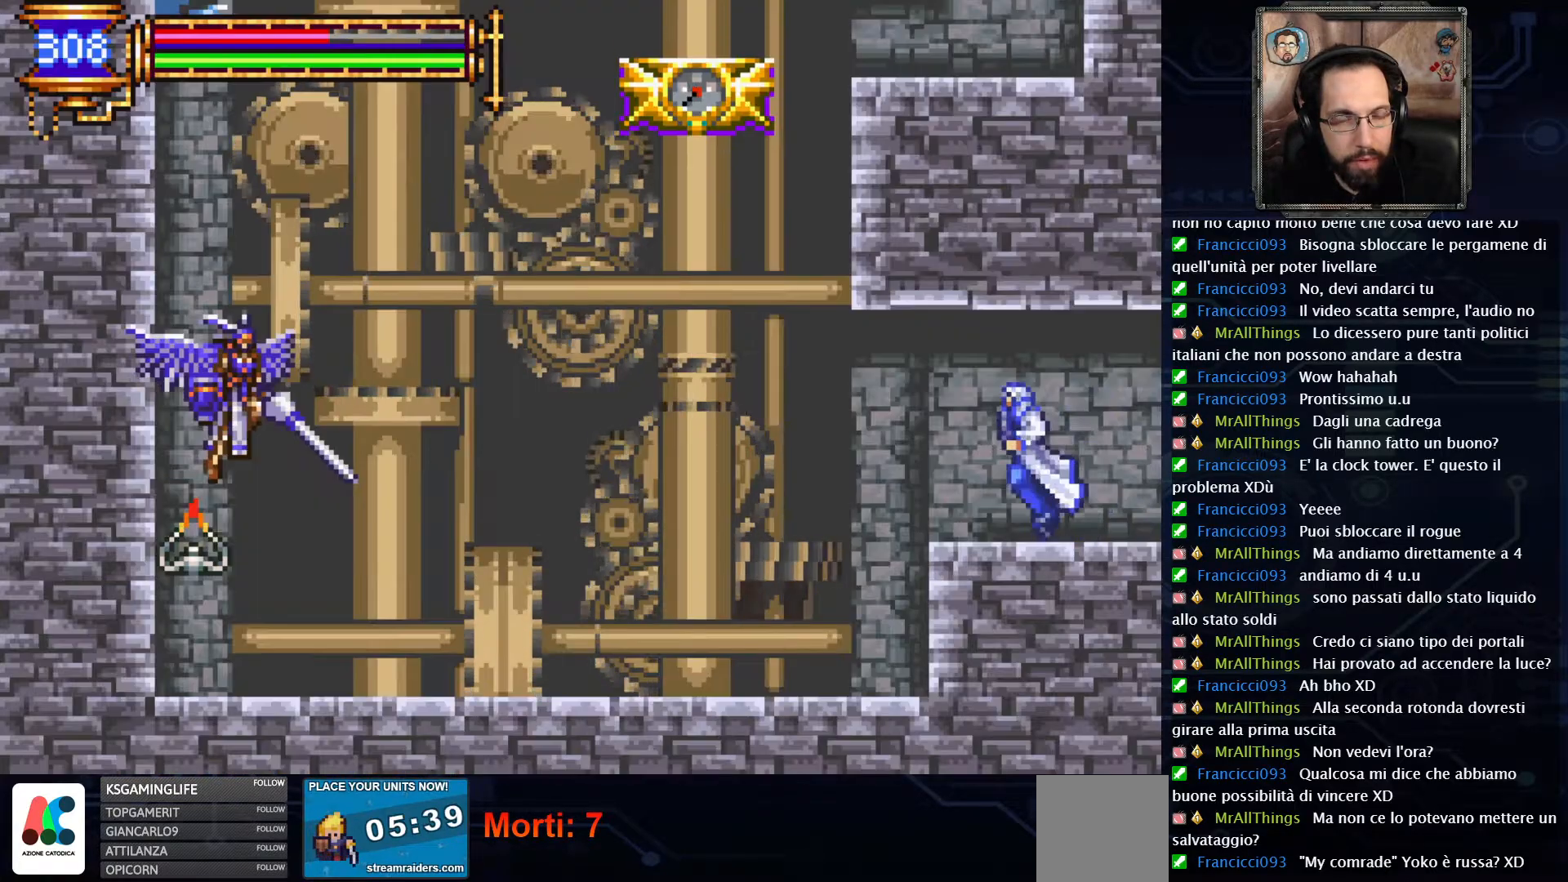
{"dt_ms": 500, "buttons": ["DPAD_LEFT"], "left_stick": "center", "right_stick": "center", "events": []}
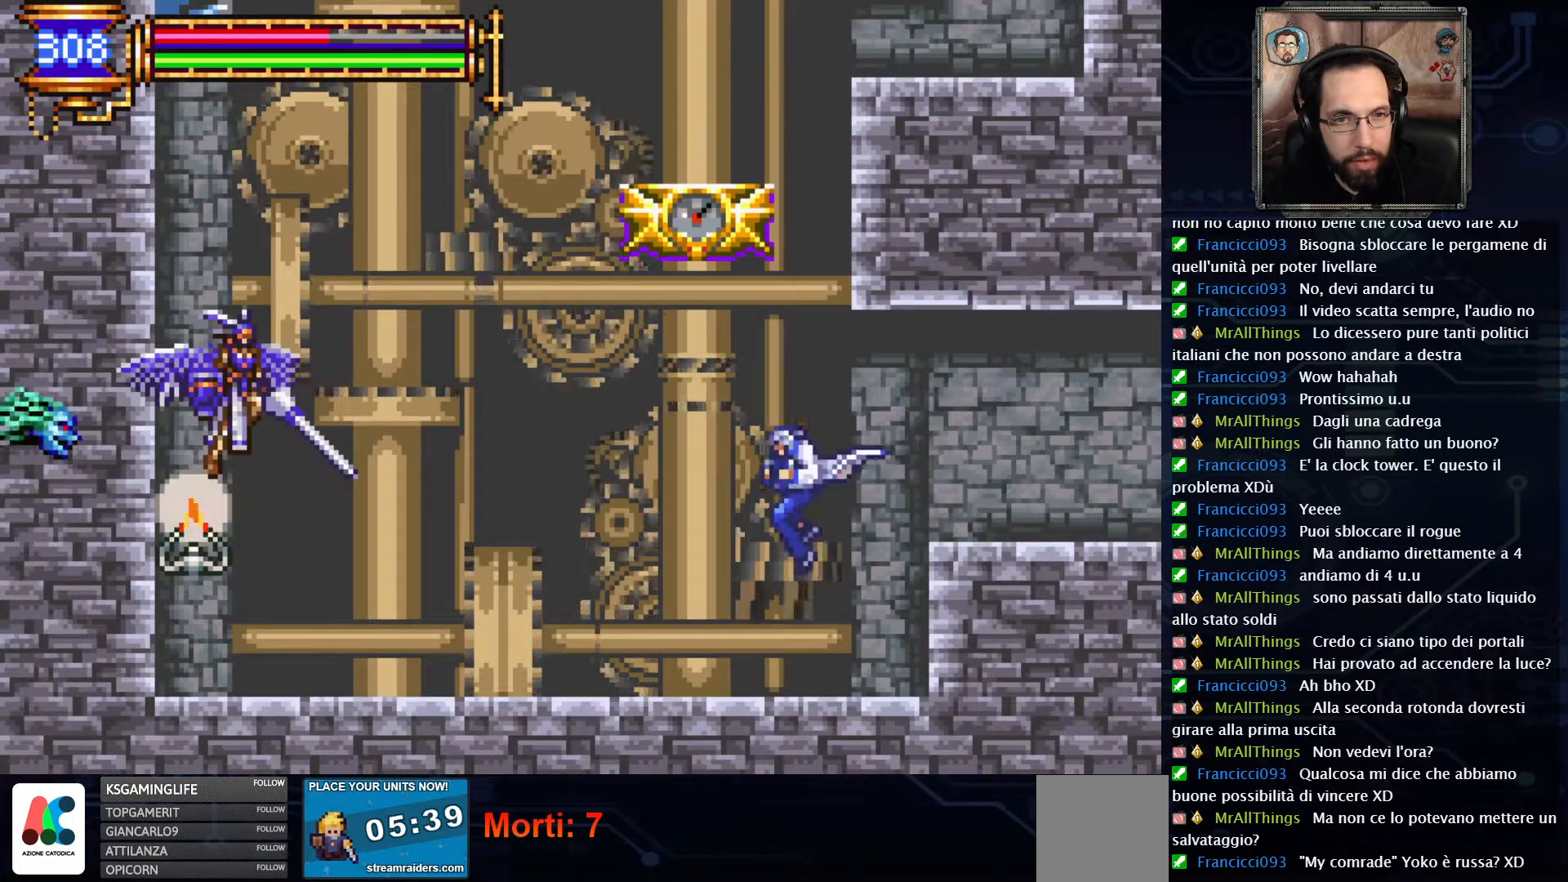
{"dt_ms": 500, "buttons": ["A", "X", "DPAD_LEFT"], "left_stick": "center", "right_stick": "center", "events": [[433, "A", "down"], [500, "X", "down"]]}
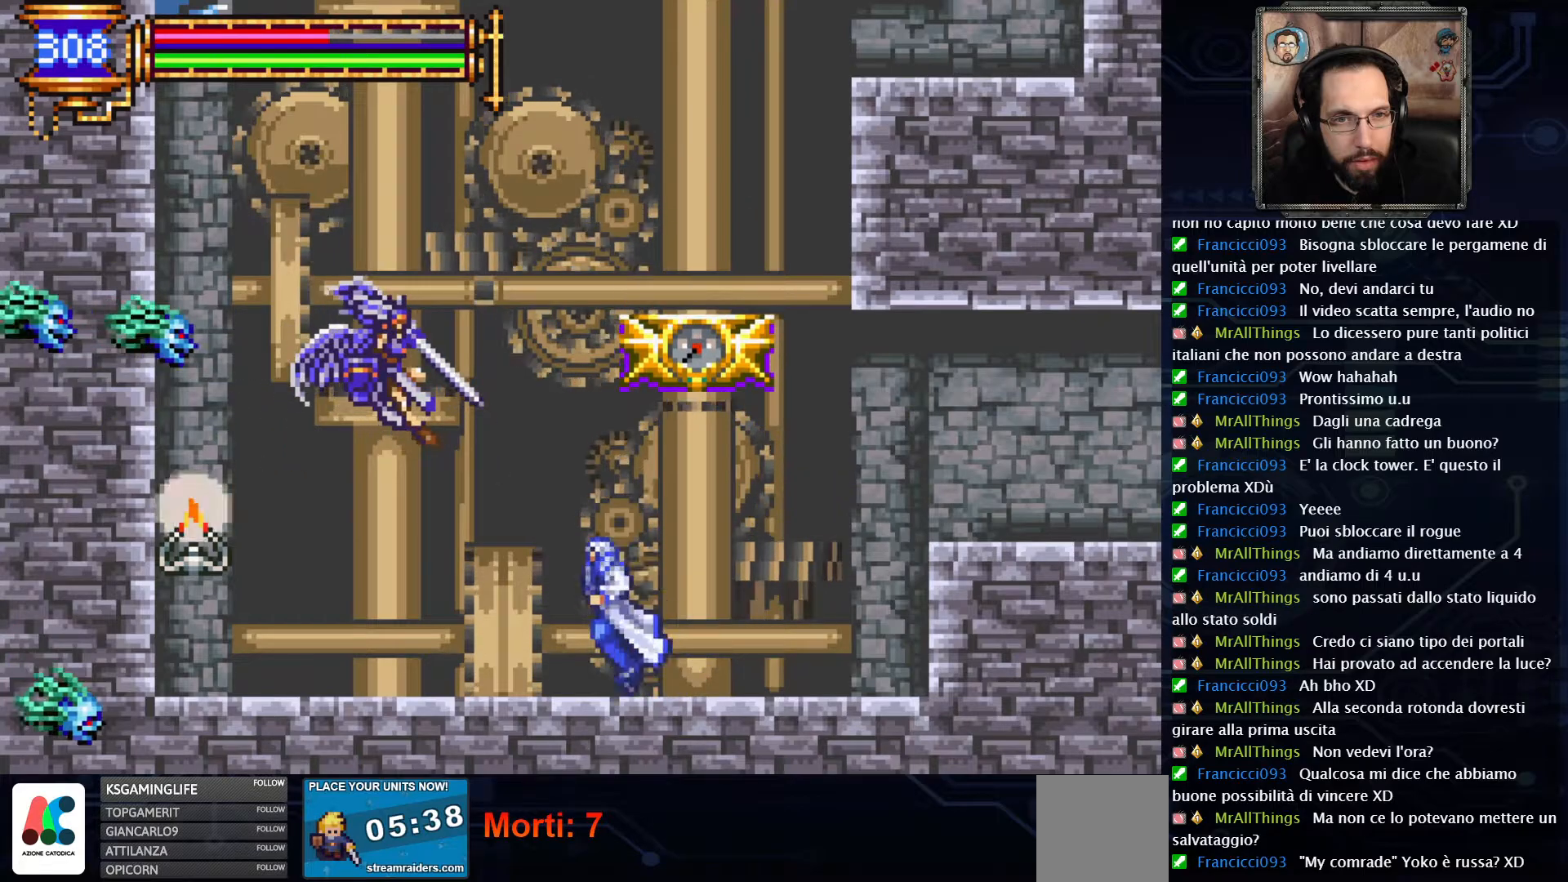
{"dt_ms": 1000, "buttons": [], "left_stick": "center", "right_stick": "center"}
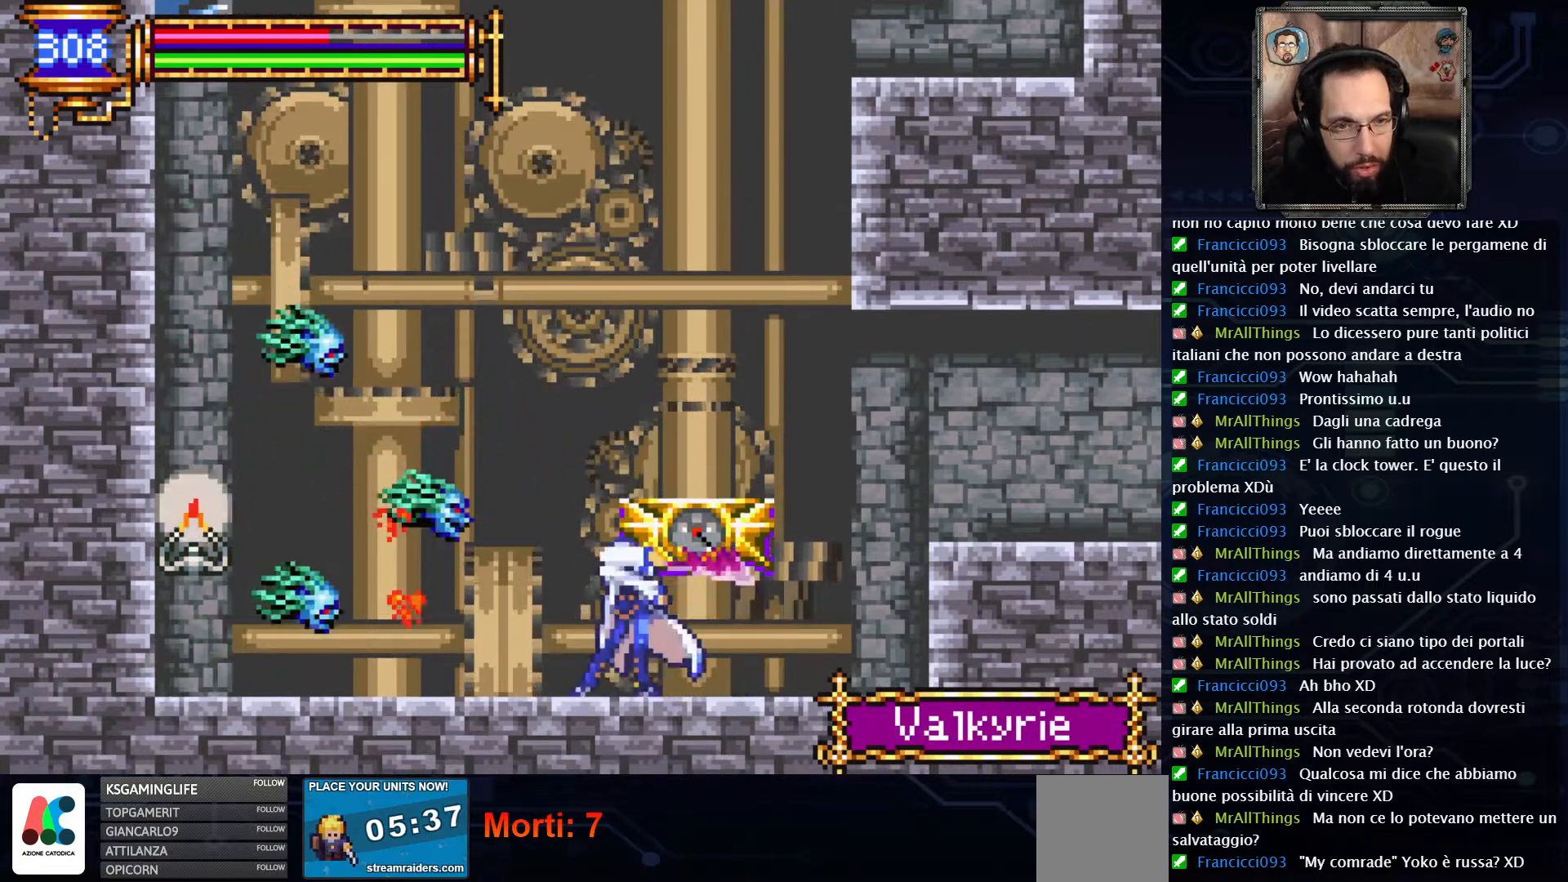
{"dt_ms": 500, "buttons": ["X"], "left_stick": "center", "right_stick": "center", "events": [[67, "X", "down"], [167, "X", "up"], [267, "X", "down"], [367, "X", "up"], [450, "X", "down"]]}
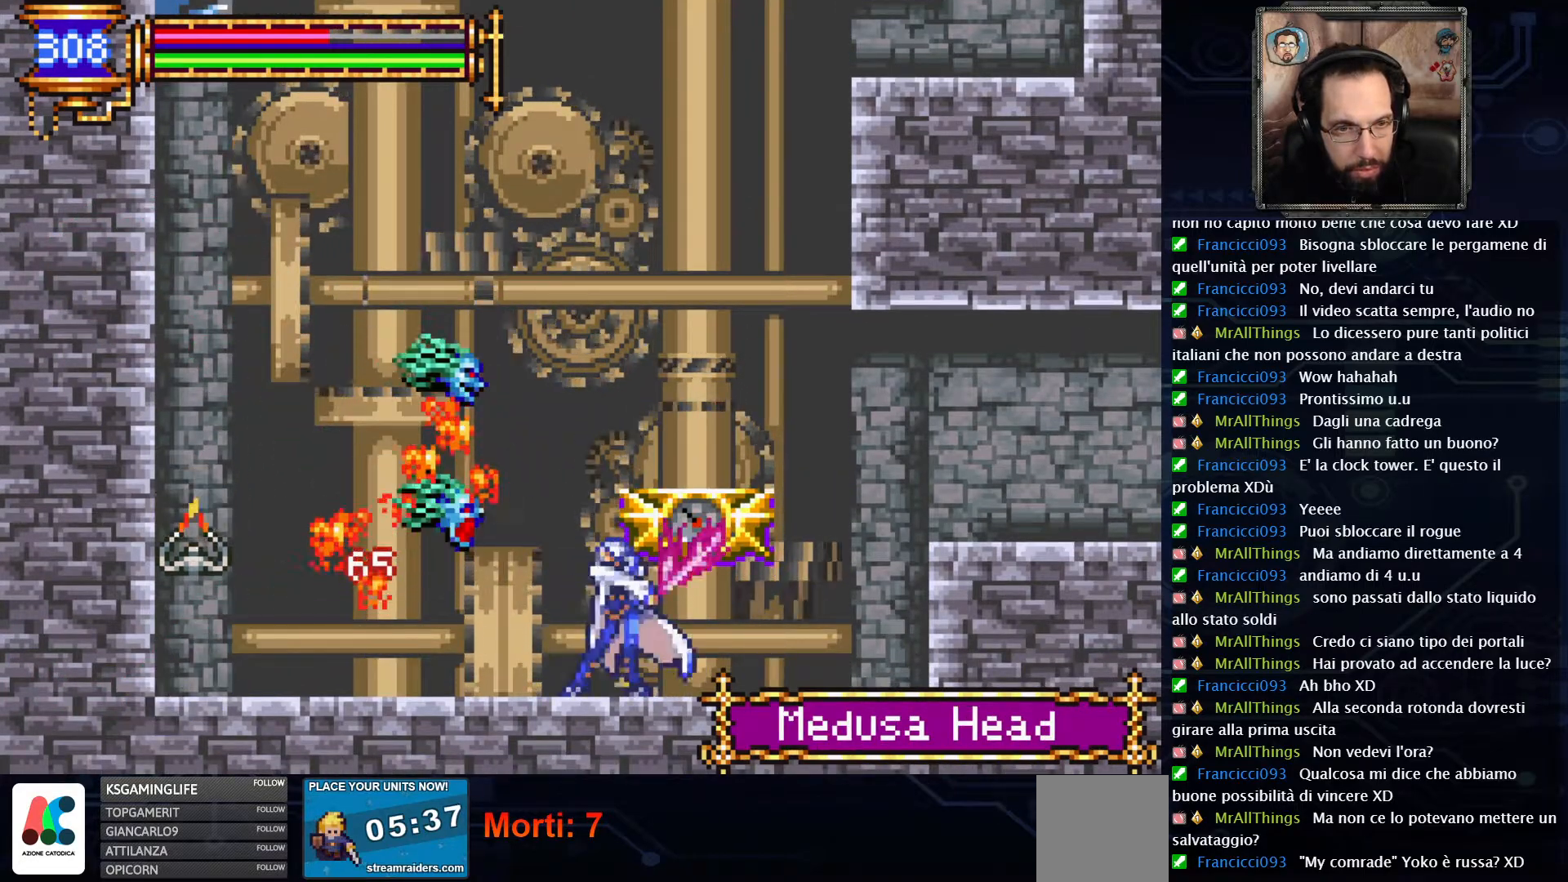
{"dt_ms": 500, "buttons": ["DPAD_LEFT"], "left_stick": "center", "right_stick": "center", "events": [[67, "X", "up"], [317, "DPAD_LEFT", "down"]]}
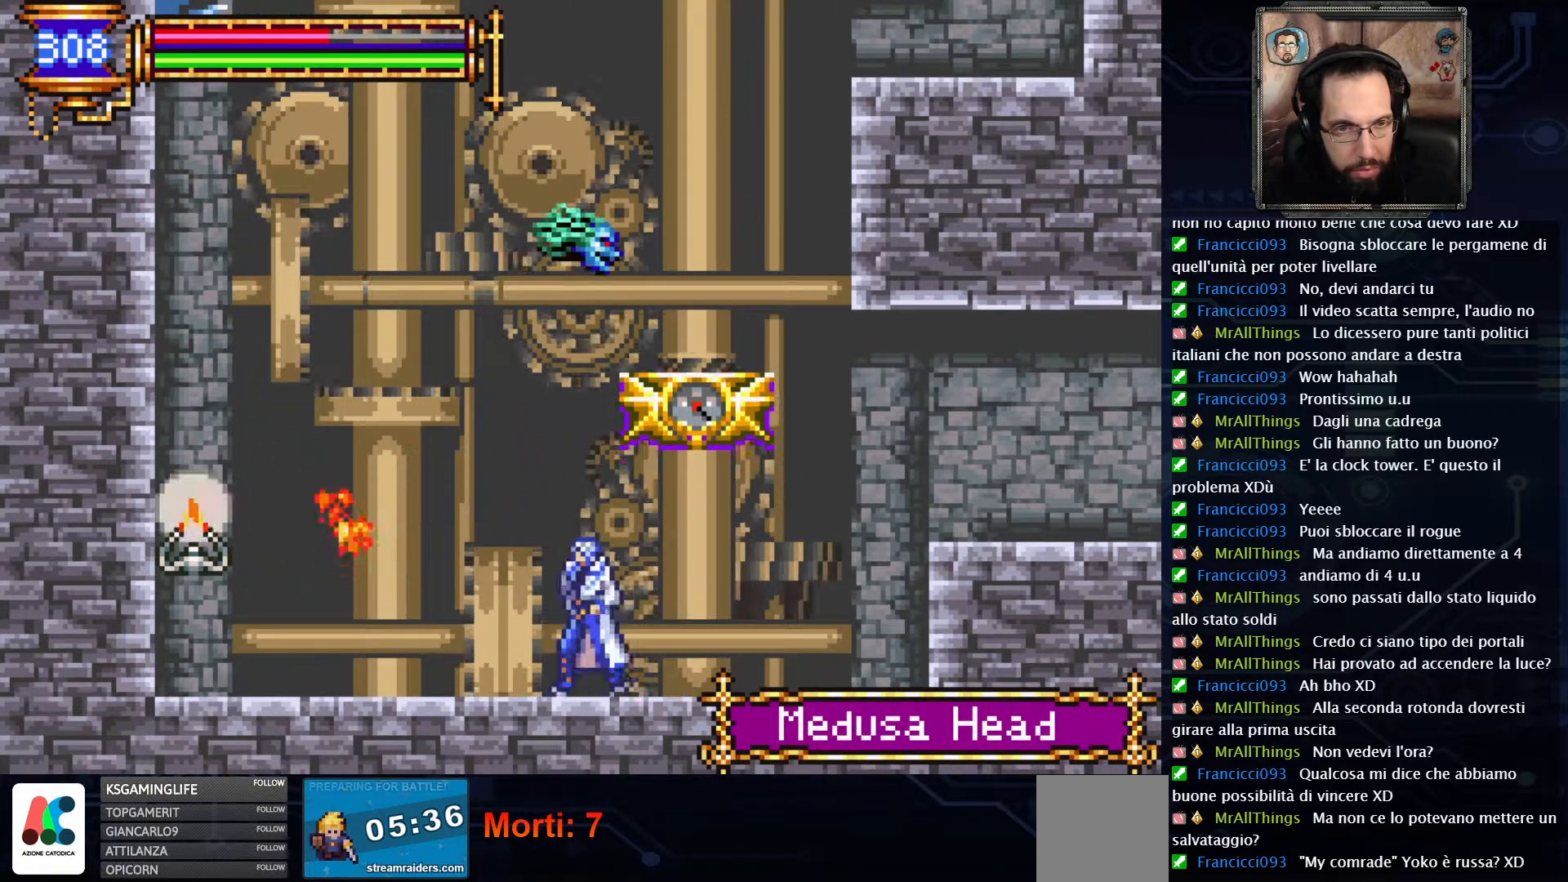
{"dt_ms": 500, "buttons": ["A", "DPAD_RIGHT"], "left_stick": "center", "right_stick": "center", "events": [[183, "A", "down"], [217, "DPAD_LEFT", "up"], [433, "A", "up"], [483, "A", "down"], [500, "DPAD_RIGHT", "down"]]}
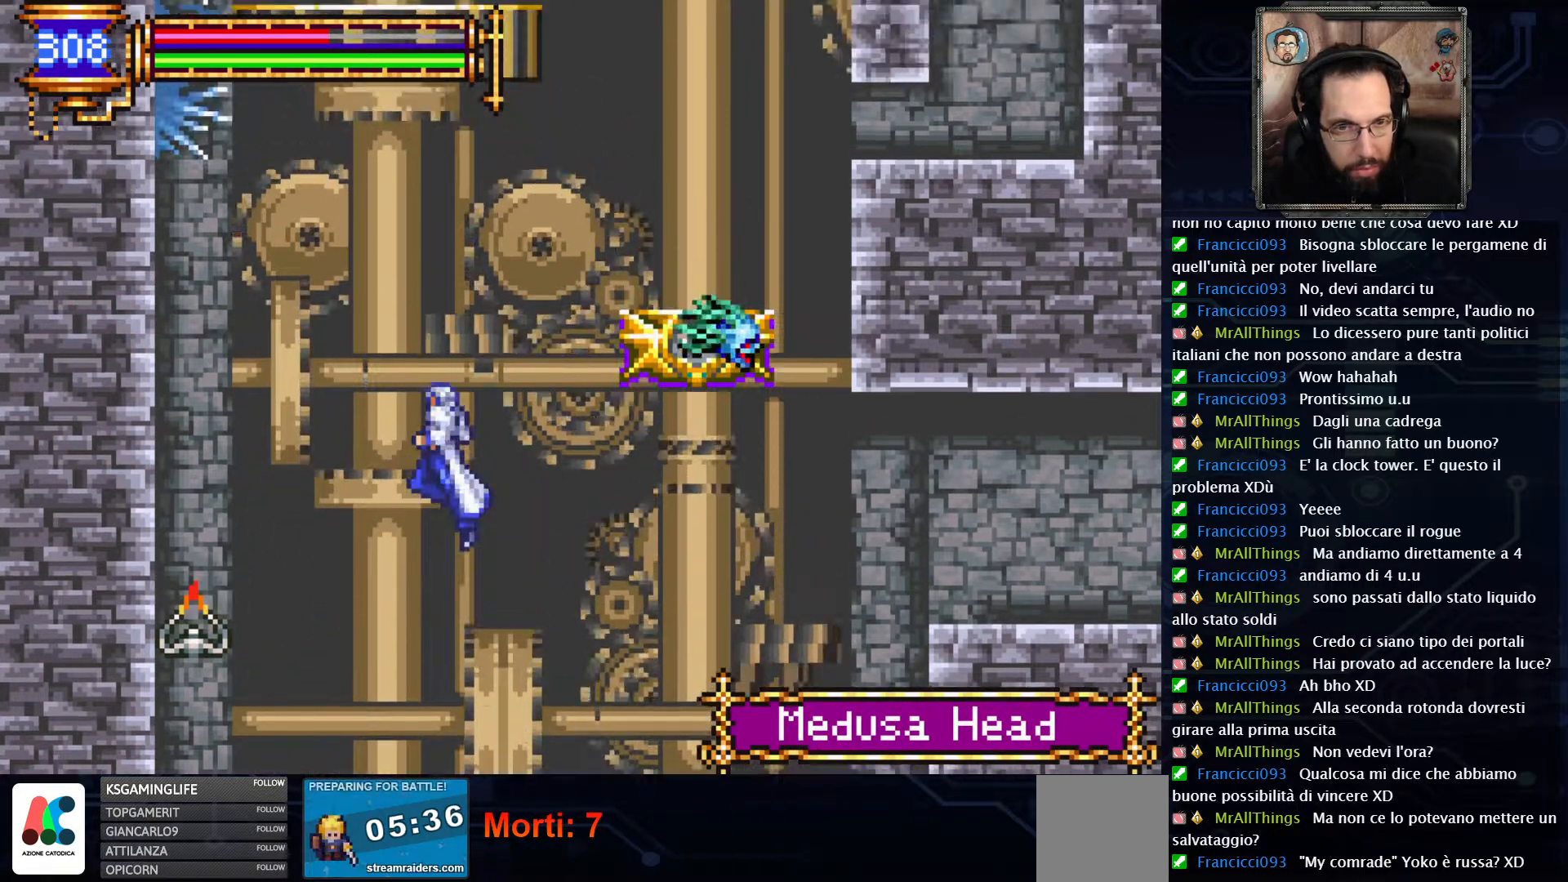
{"dt_ms": 500, "buttons": [], "left_stick": "center", "right_stick": "center", "events": [[133, "X", "down"], [167, "DPAD_RIGHT", "up"], [183, "A", "up"], [300, "X", "up"]]}
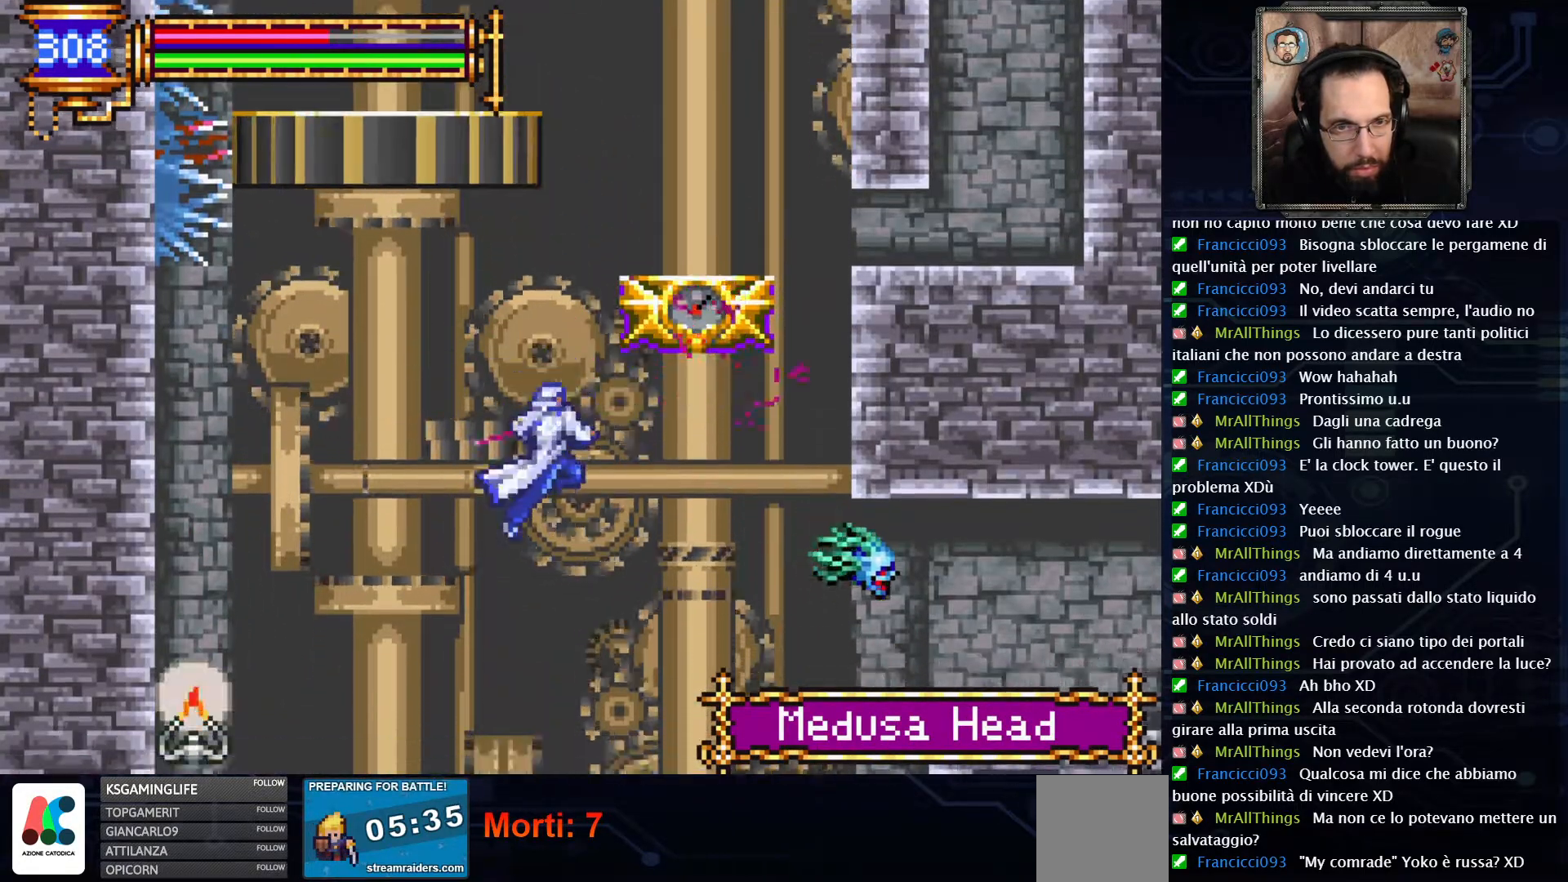
{"dt_ms": 500, "buttons": ["DPAD_RIGHT"], "left_stick": "center", "right_stick": "center", "events": [[317, "DPAD_RIGHT", "down"]]}
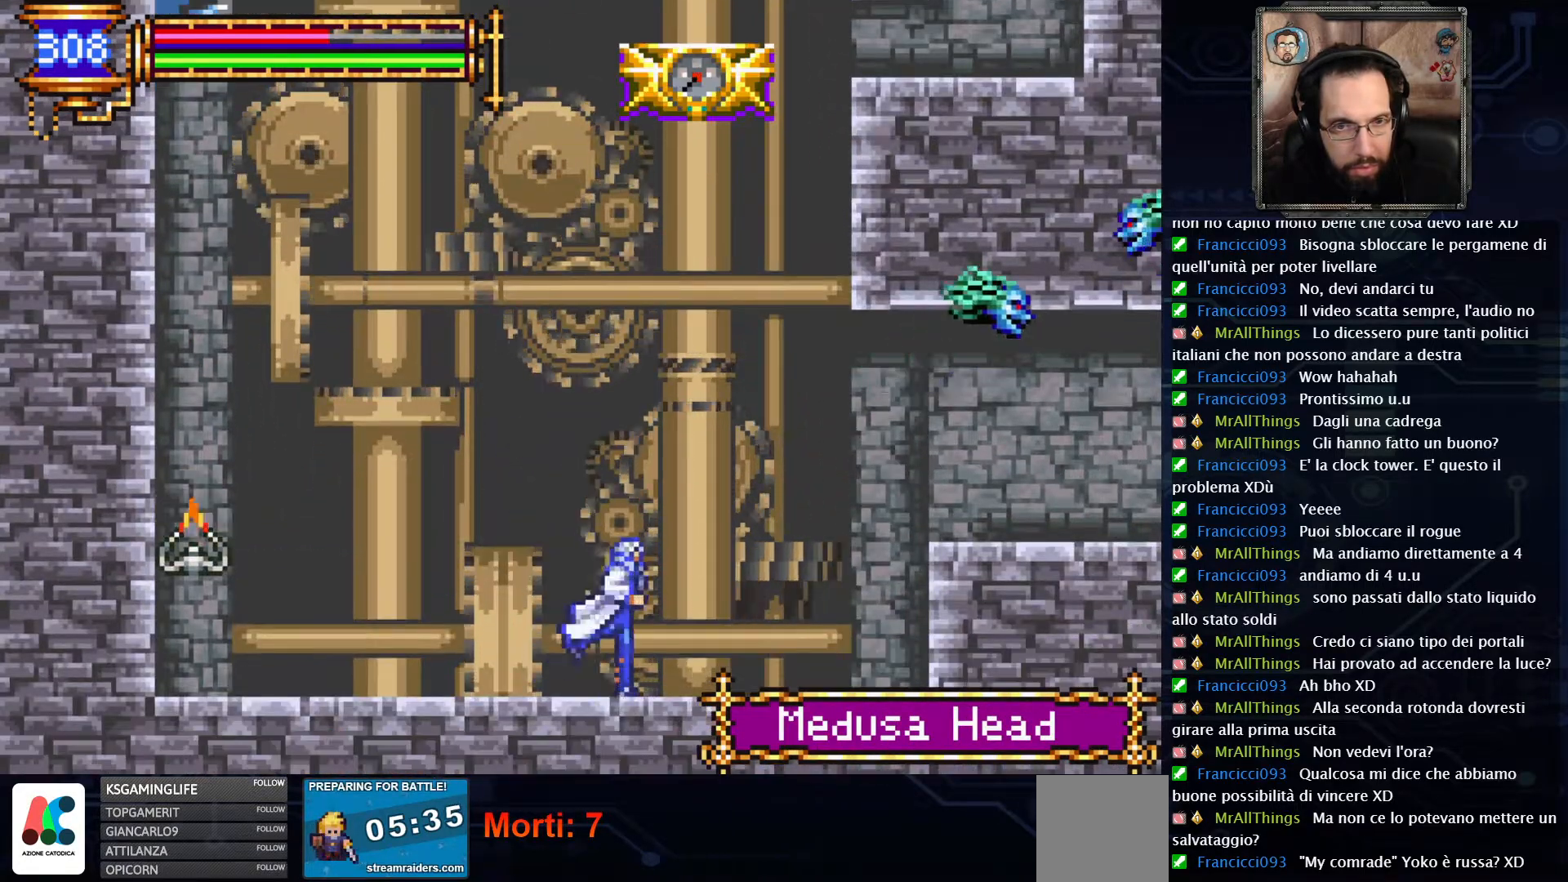
{"dt_ms": 500, "buttons": [], "left_stick": "center", "right_stick": "center", "events": [[50, "A", "down"], [200, "X", "down"], [317, "A", "up"], [367, "DPAD_RIGHT", "up"], [367, "X", "up"]]}
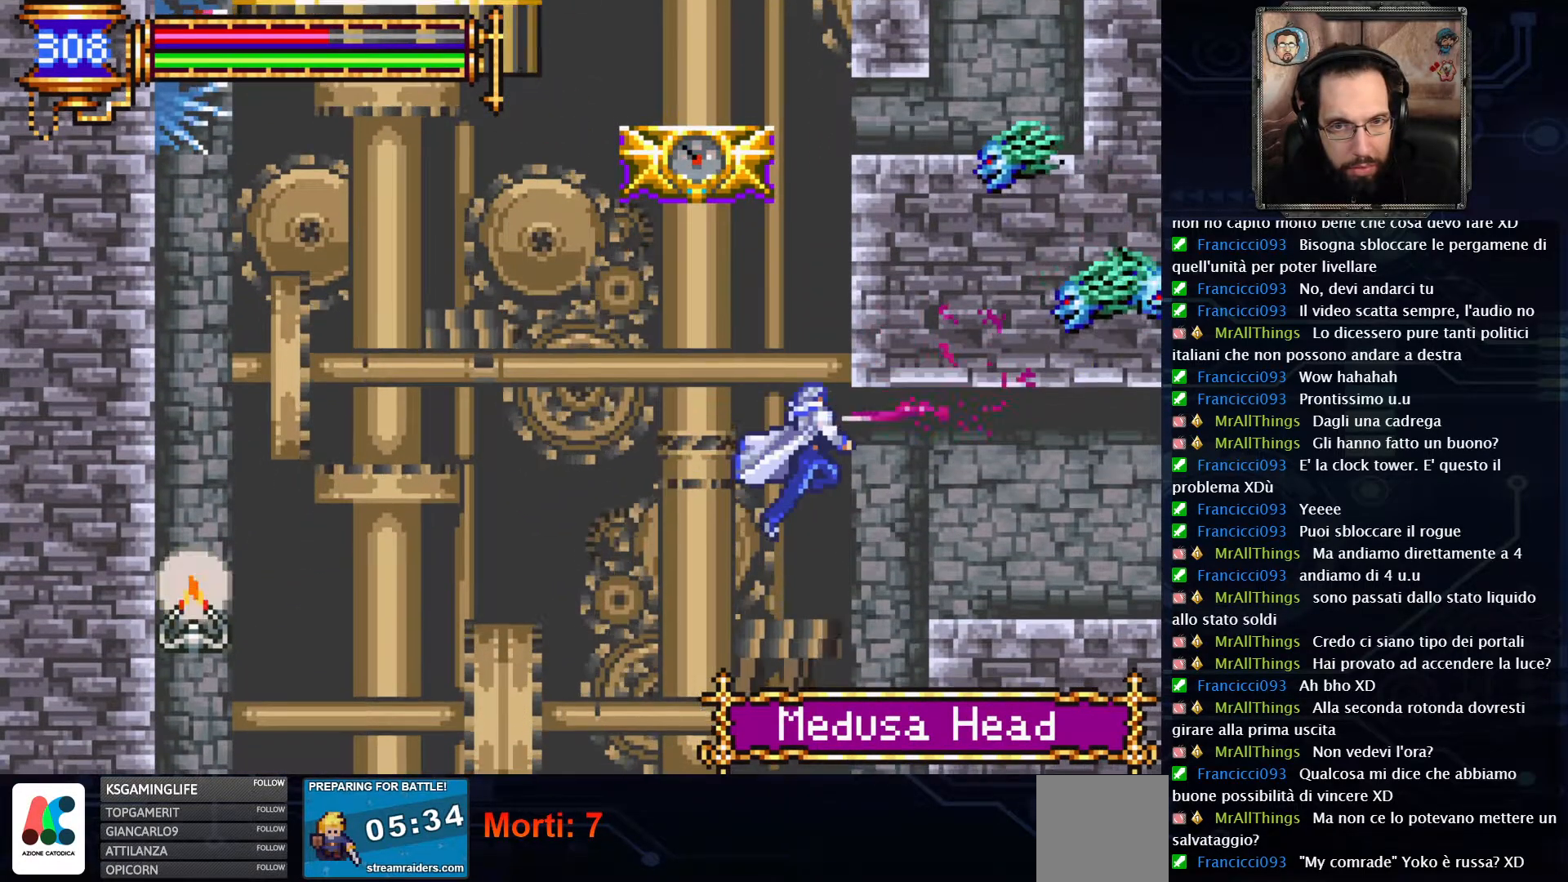
{"dt_ms": 500, "buttons": [], "left_stick": "center", "right_stick": "center"}